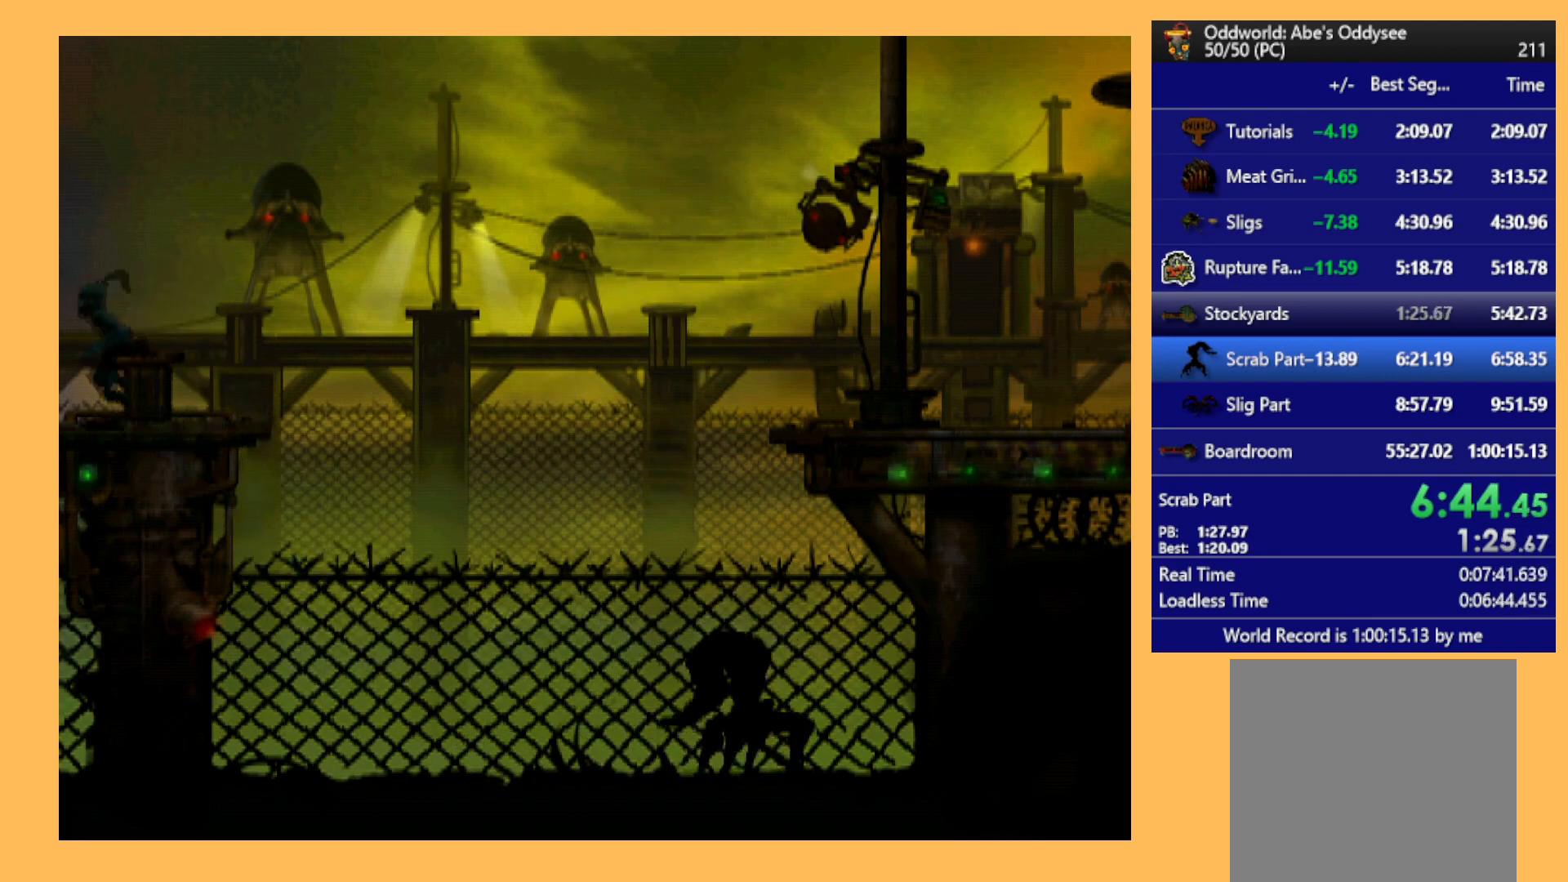
Gameplay with a controller (Xbox layout); each line is a JSON object with the inputs held at the frame after it. "events" lists button and stick changes between this image and that frame as [ms after this image, input, new state], when the widget could be followed in between. Not read: right_stick.
{"buttons": ["R1", "DPAD_LEFT"], "left_stick": "center", "events": []}
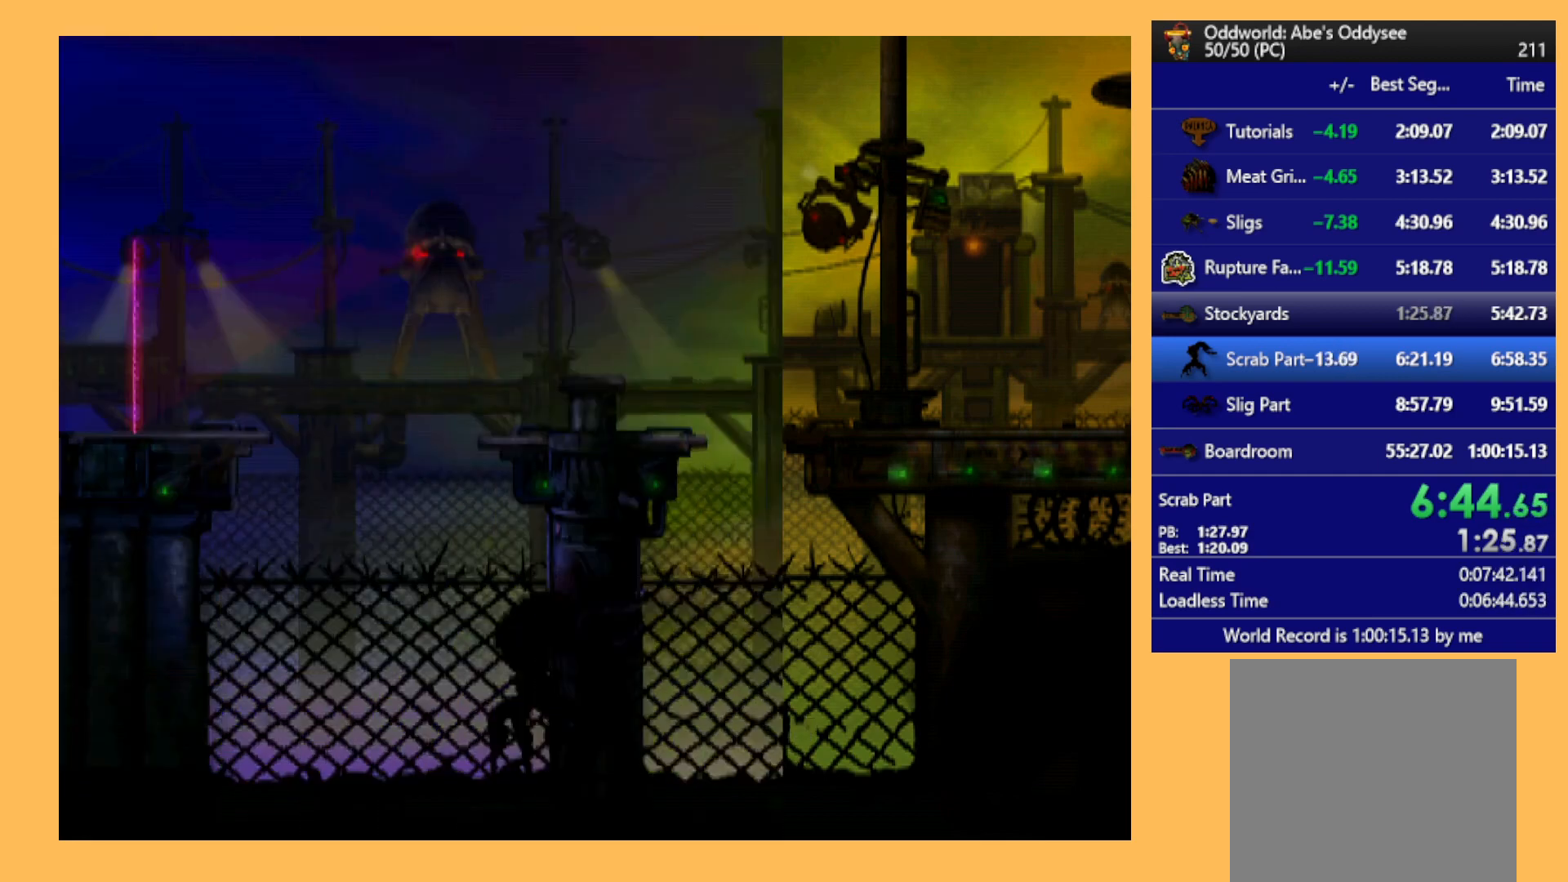
{"buttons": ["Y", "R1", "DPAD_LEFT"], "left_stick": "center", "events": [[433, "Y", "down"]]}
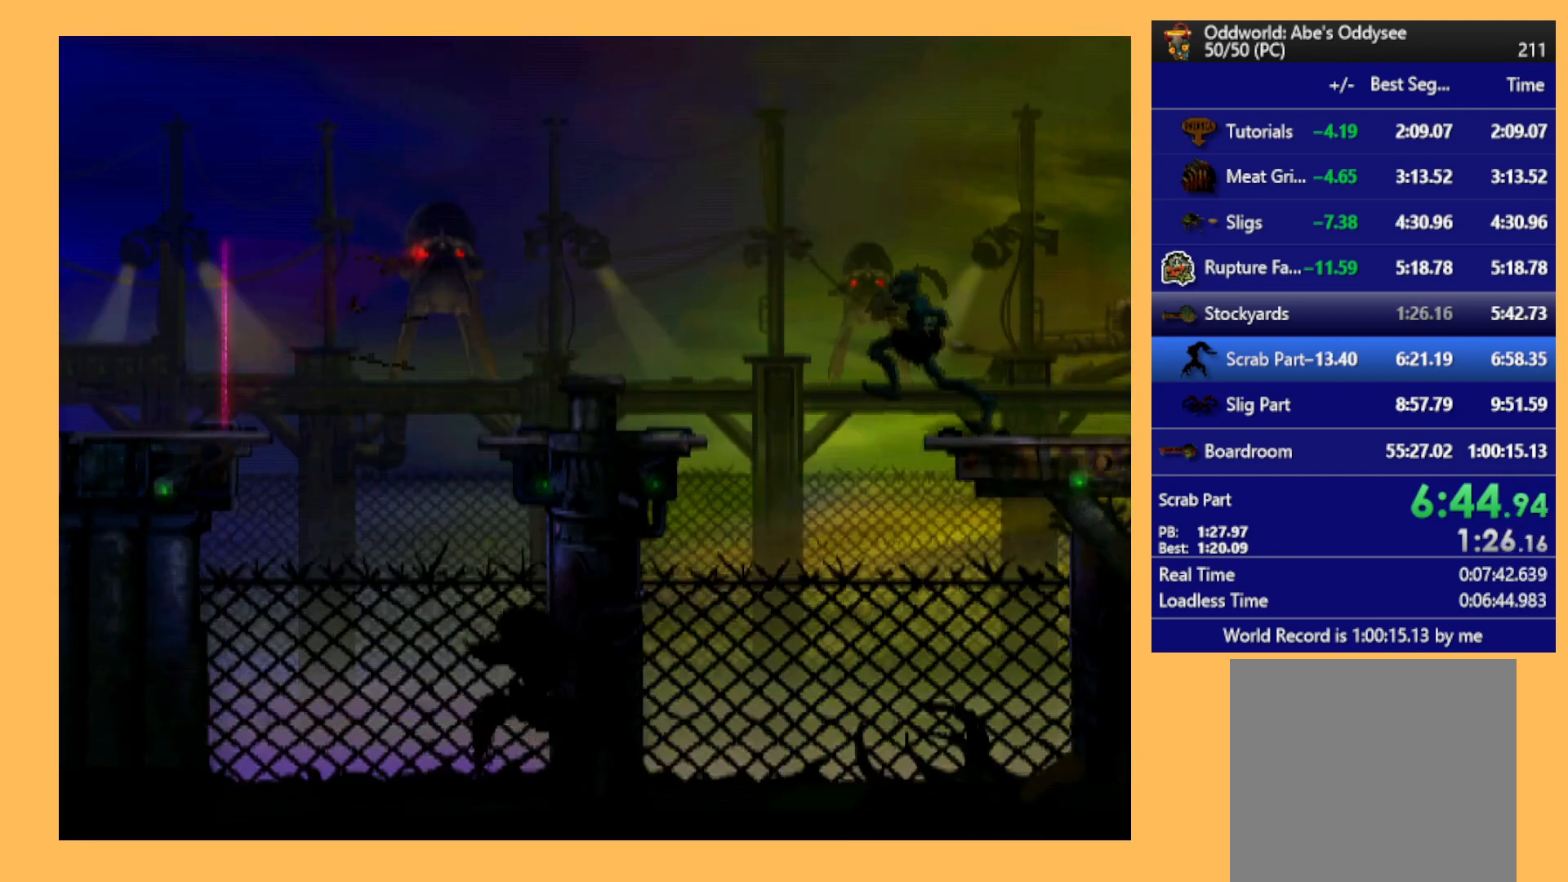
{"buttons": ["R1", "DPAD_LEFT"], "left_stick": "center", "events": [[67, "Y", "up"]]}
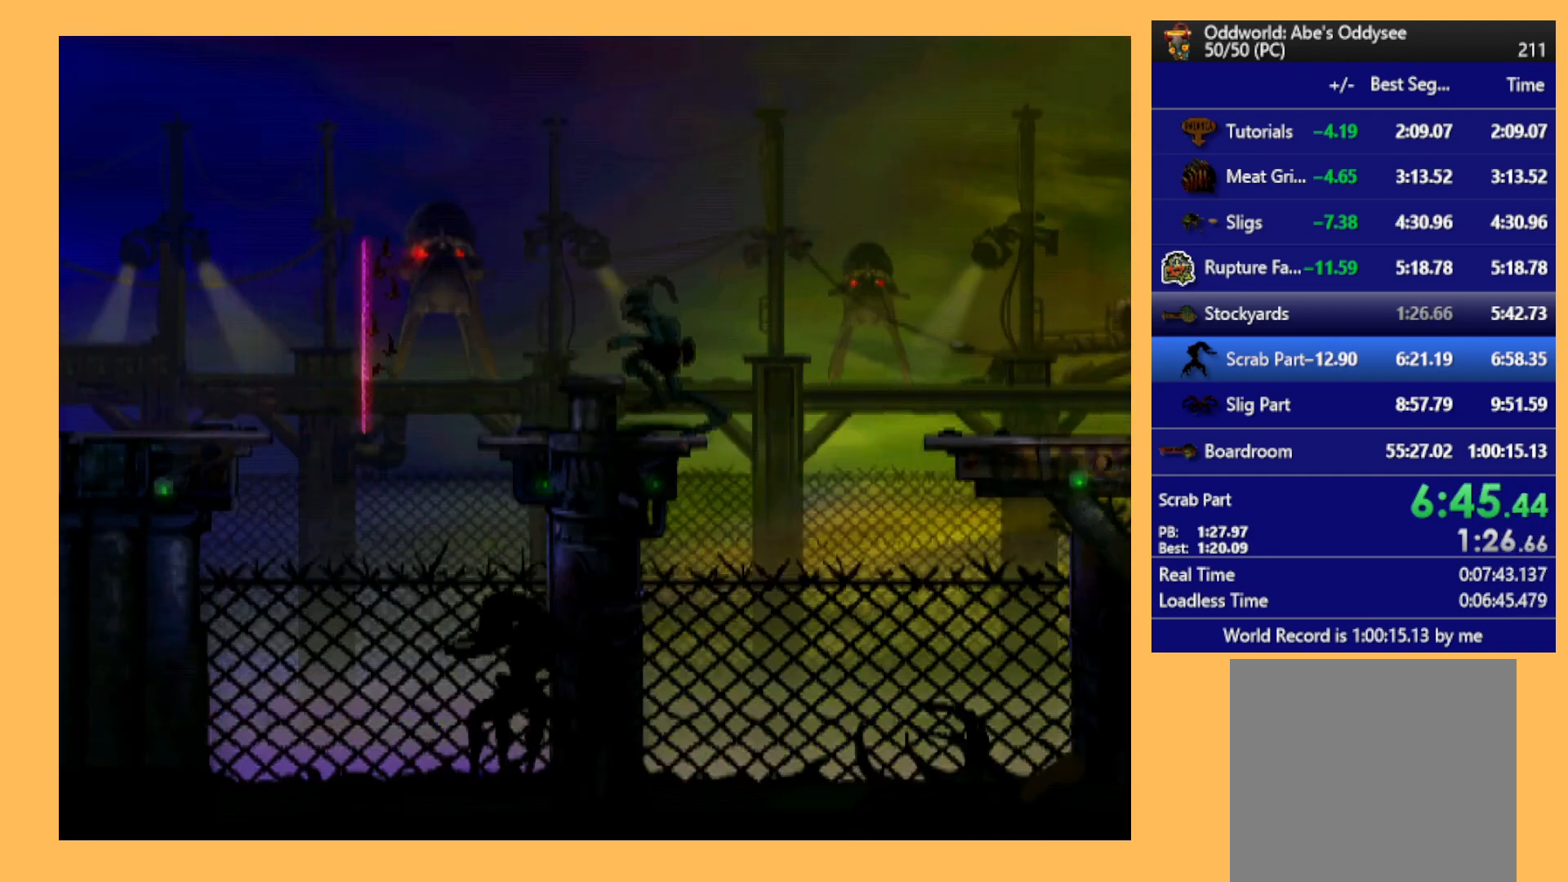
{"buttons": ["R1", "DPAD_LEFT"], "left_stick": "center", "events": [[233, "Y", "down"], [367, "Y", "up"]]}
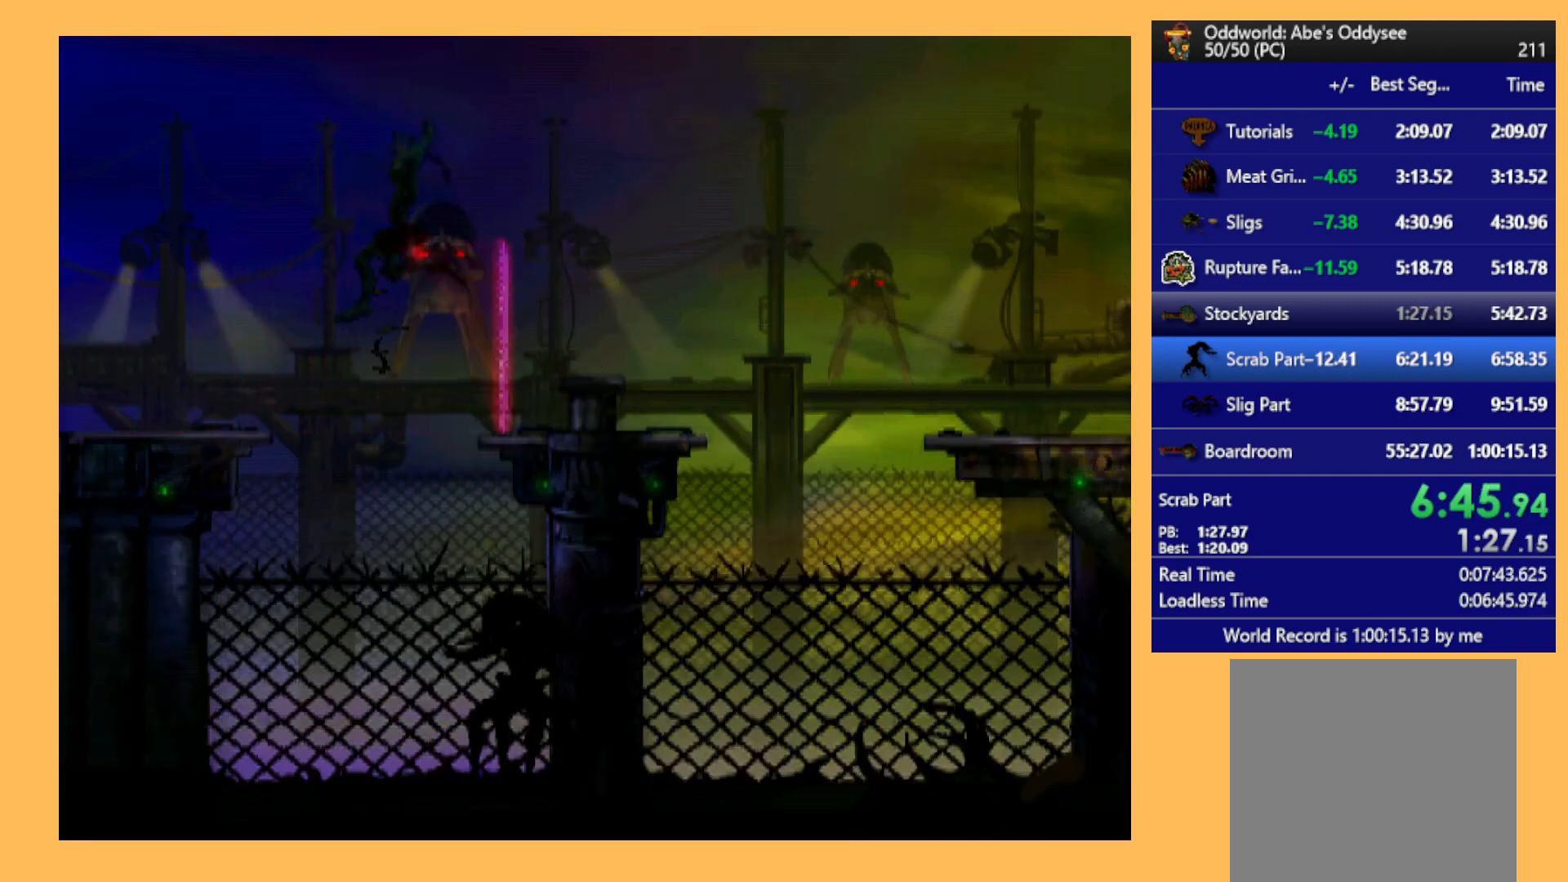
{"buttons": ["R1", "DPAD_LEFT"], "left_stick": "center", "events": []}
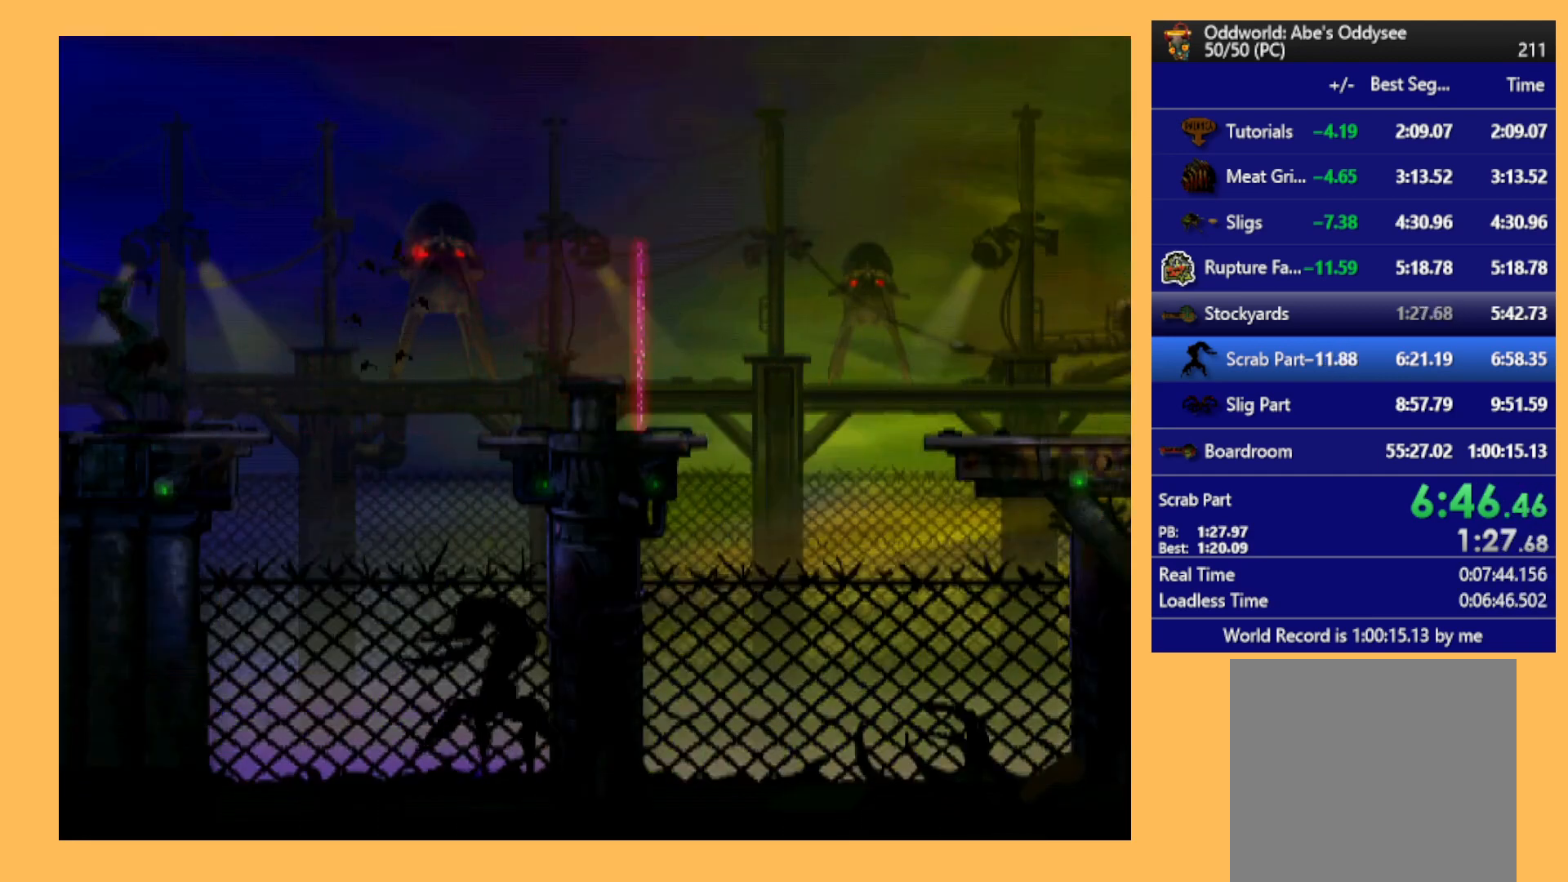
{"buttons": ["R1", "DPAD_LEFT"], "left_stick": "center", "events": []}
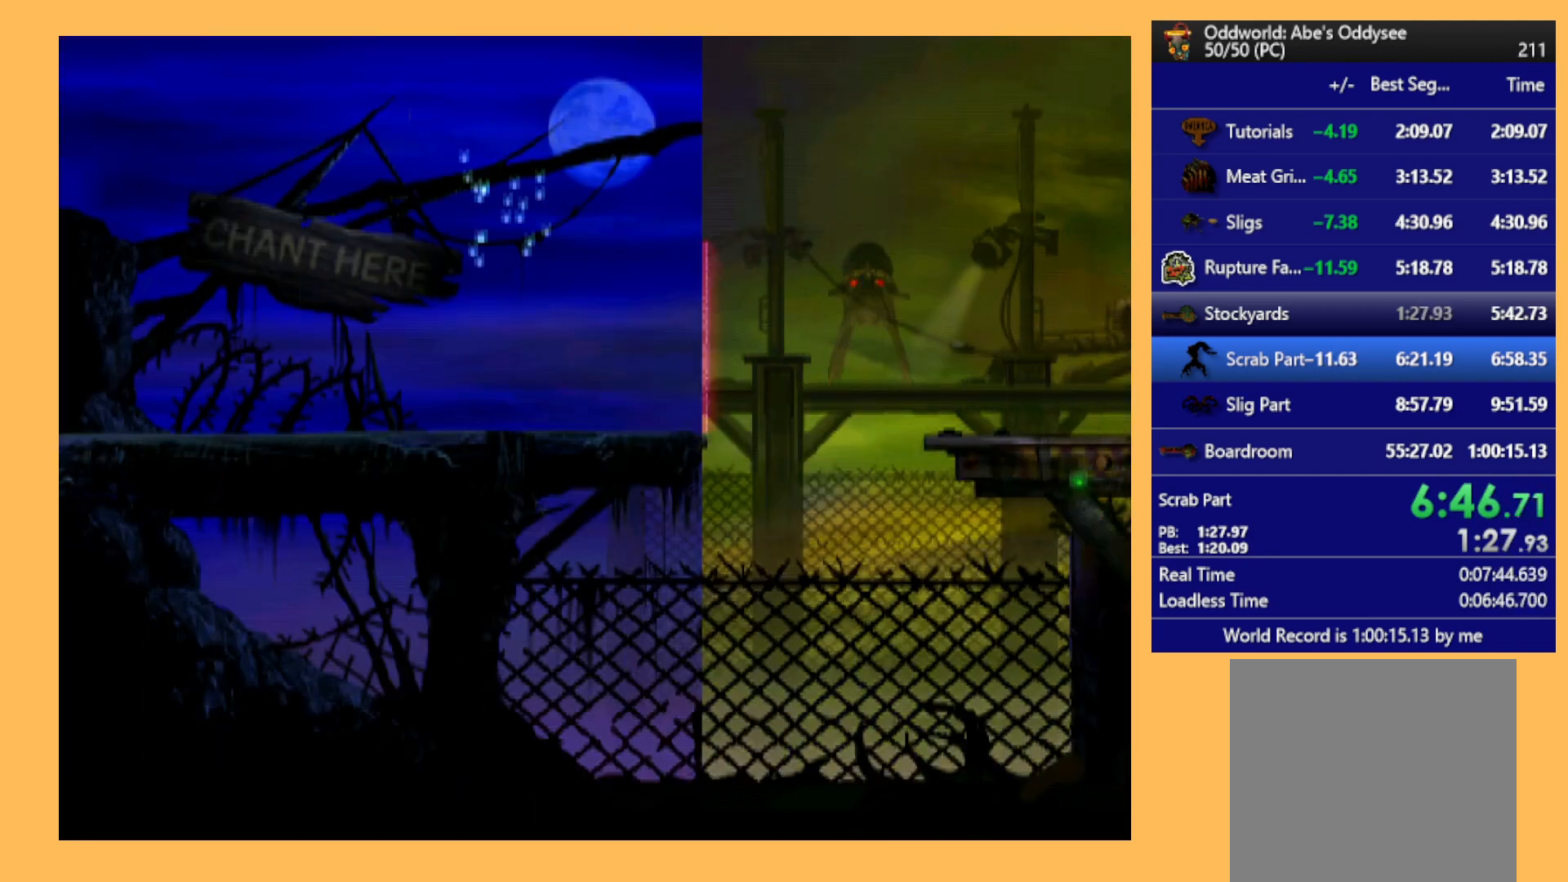
{"buttons": ["Y", "R1", "DPAD_LEFT"], "left_stick": "center", "events": [[467, "Y", "down"]]}
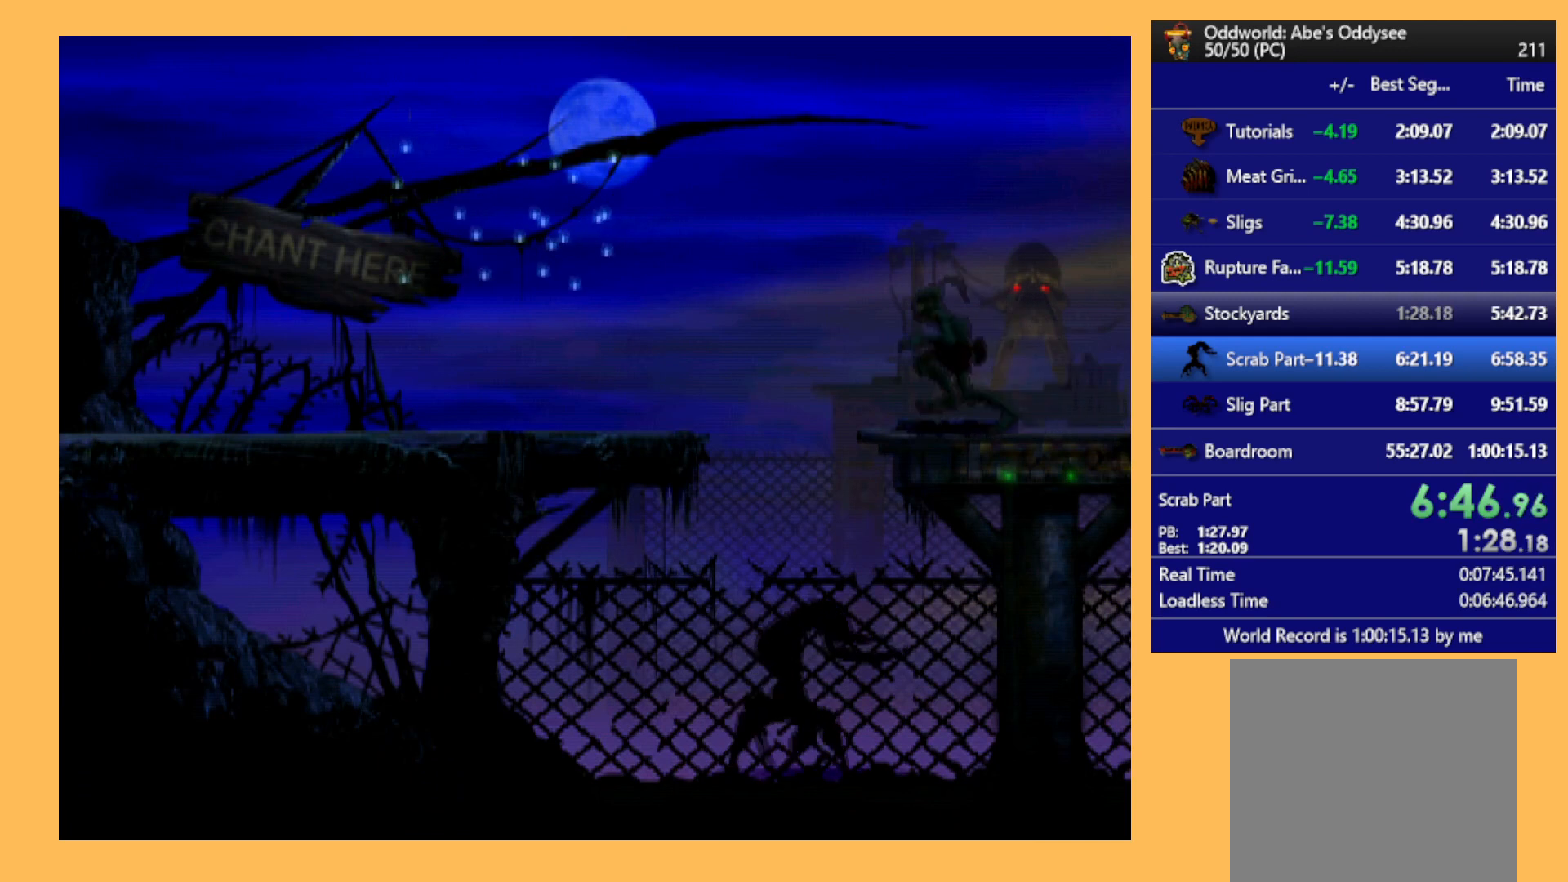
{"buttons": ["R1", "DPAD_LEFT"], "left_stick": "center", "events": [[233, "Y", "up"]]}
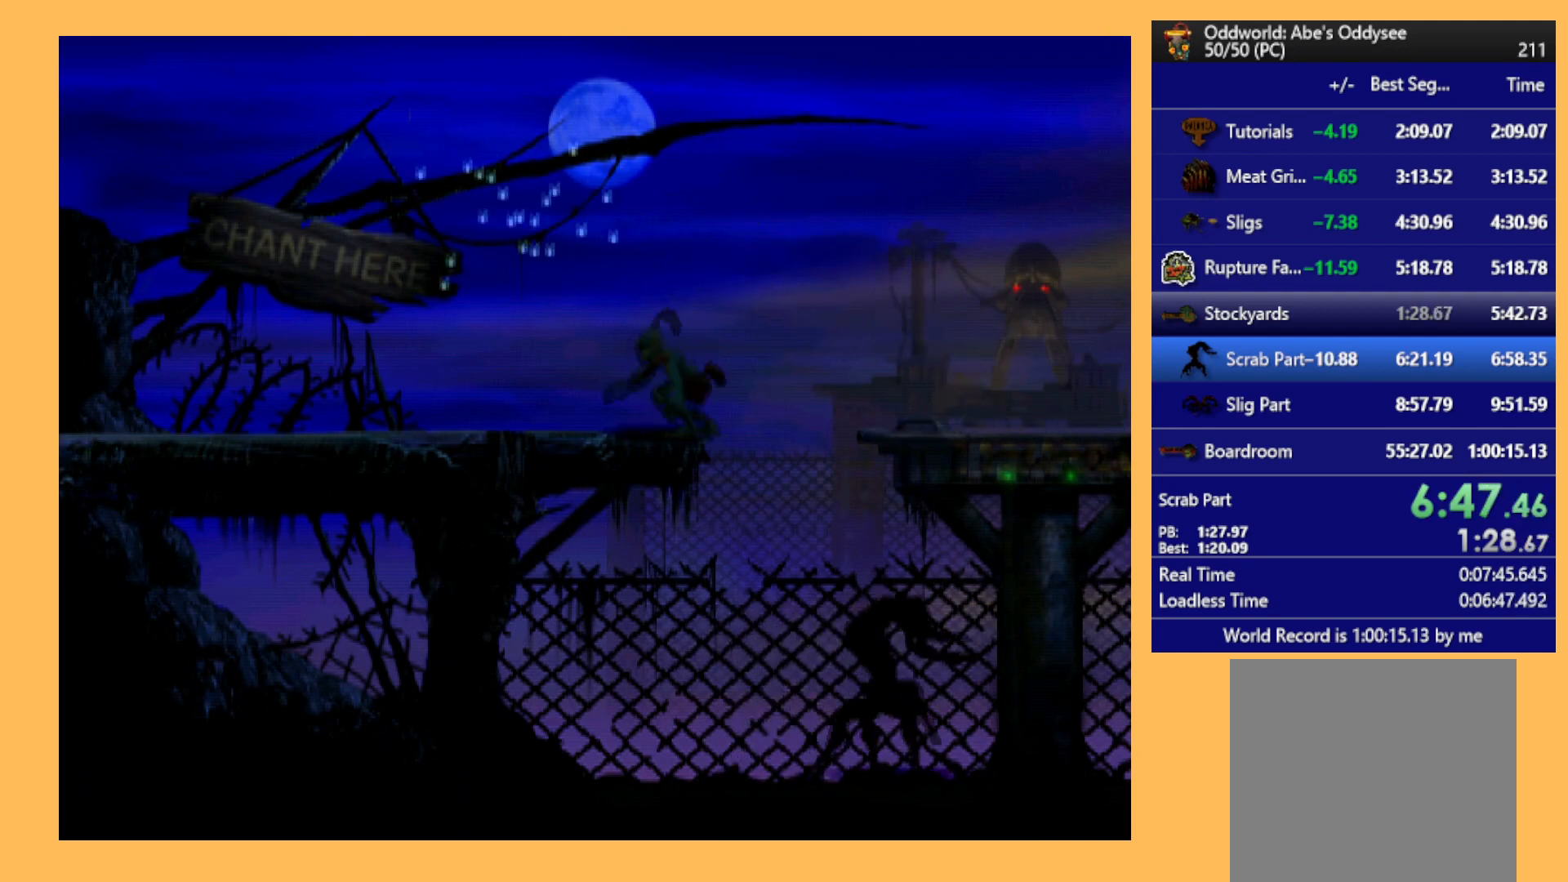
{"buttons": ["R1", "DPAD_LEFT"], "left_stick": "center", "events": []}
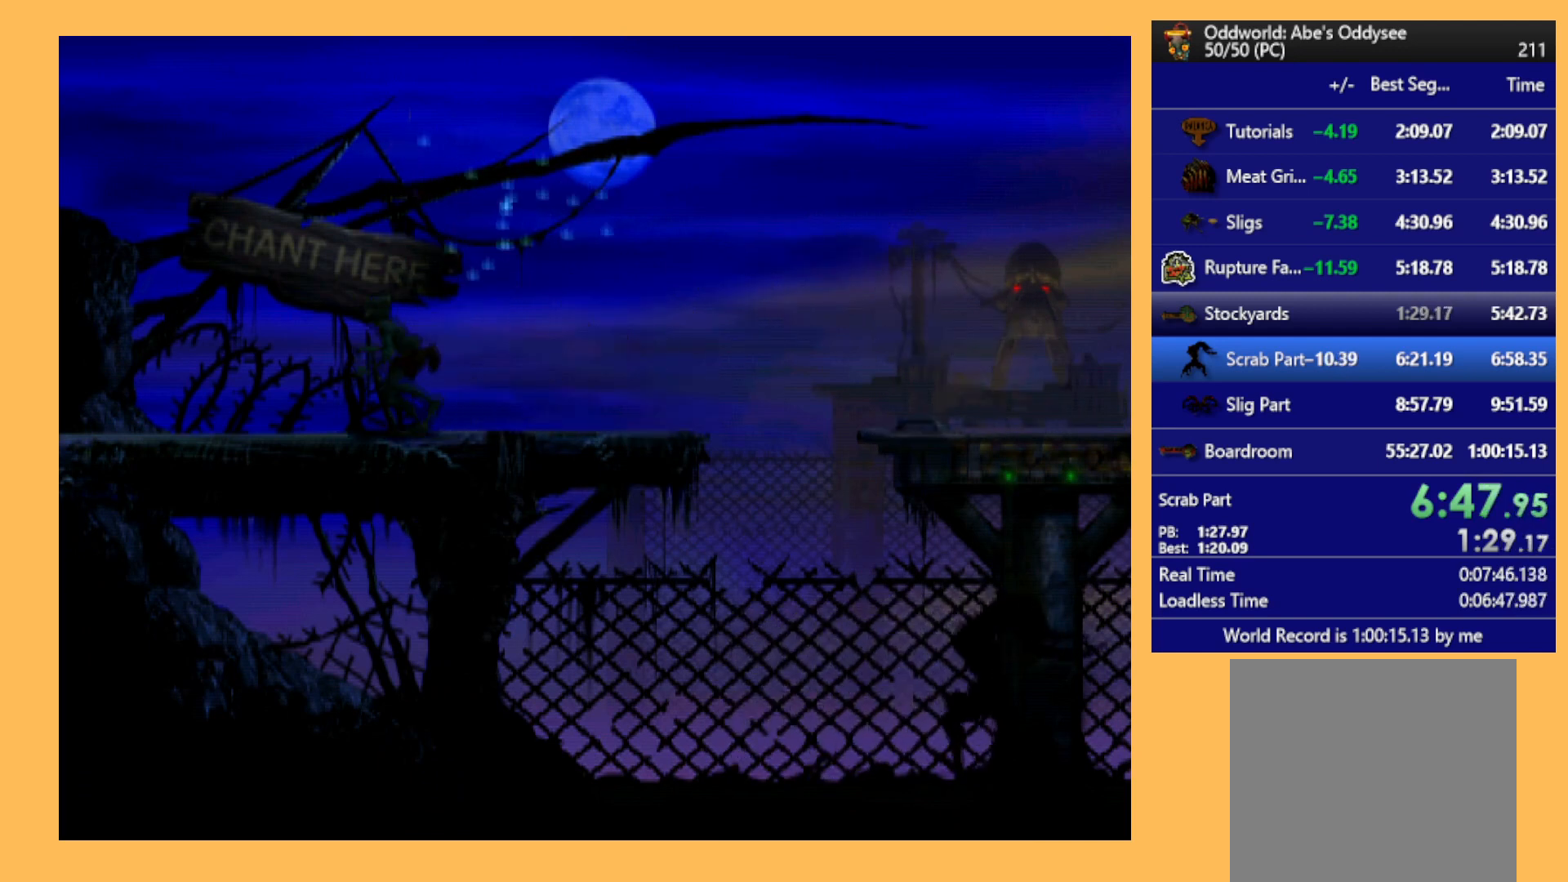
{"buttons": ["R1", "DPAD_LEFT"], "left_stick": "center", "events": []}
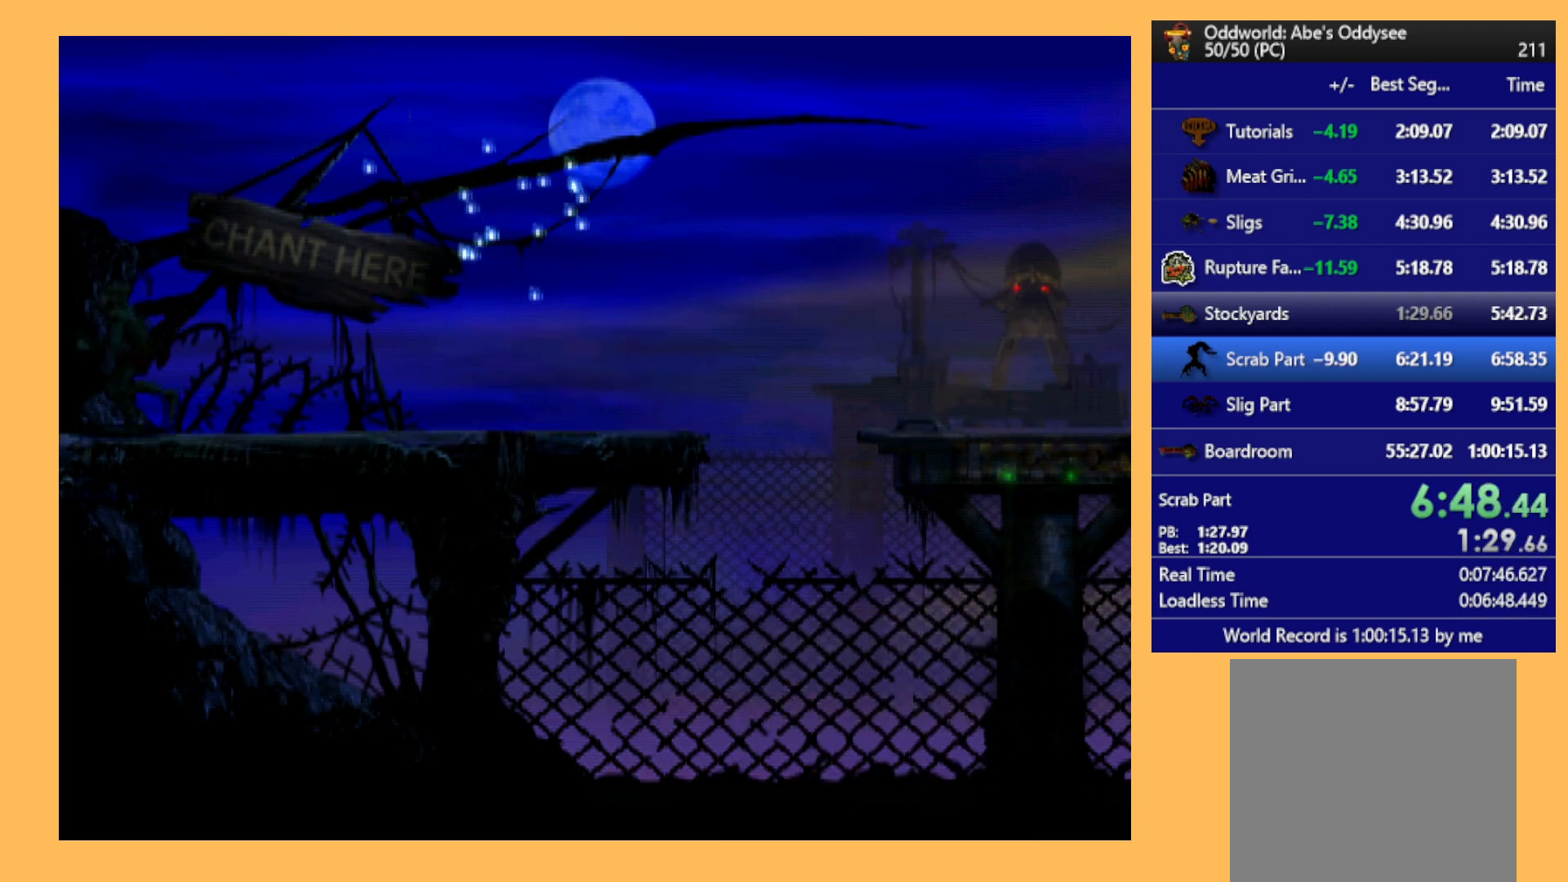
{"buttons": ["R1", "DPAD_LEFT"], "left_stick": "center", "events": []}
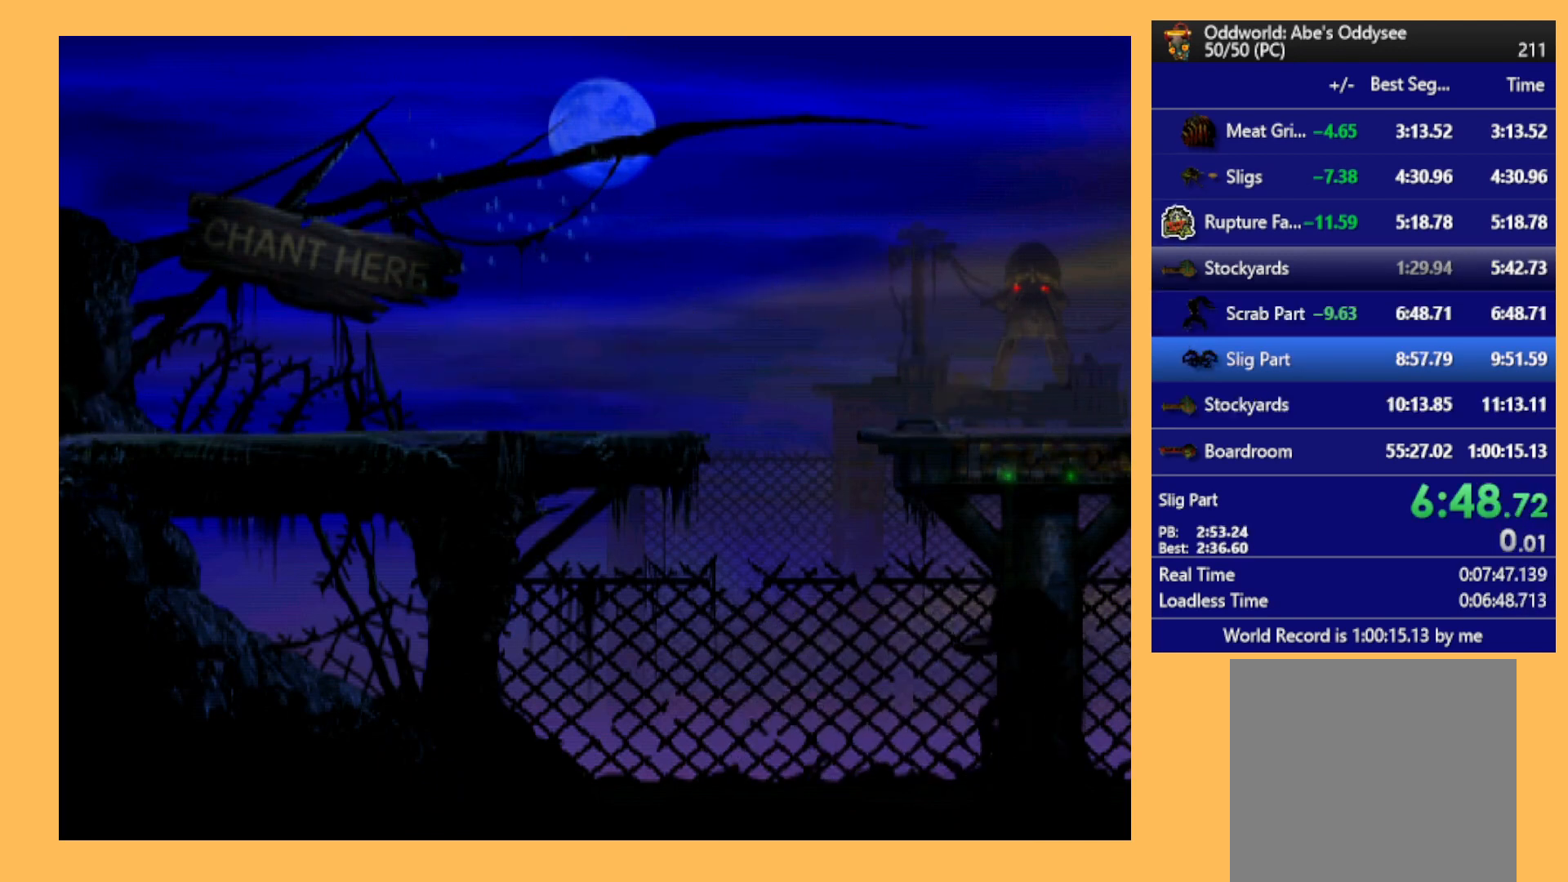
{"buttons": ["R1", "DPAD_LEFT"], "left_stick": "center", "events": []}
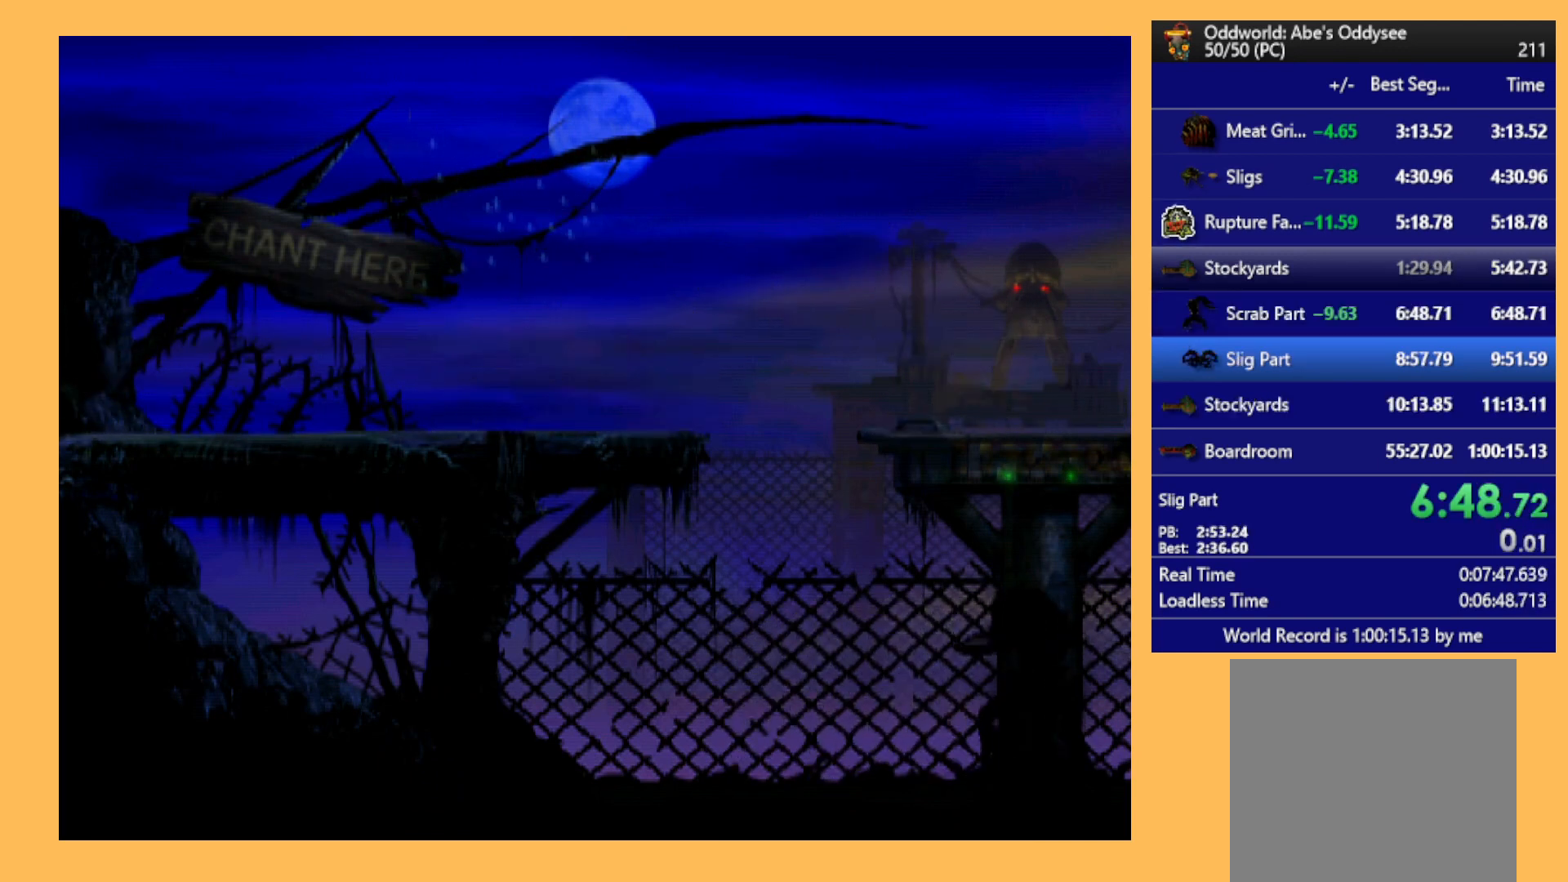
{"buttons": ["R1", "DPAD_LEFT"], "left_stick": "center", "events": []}
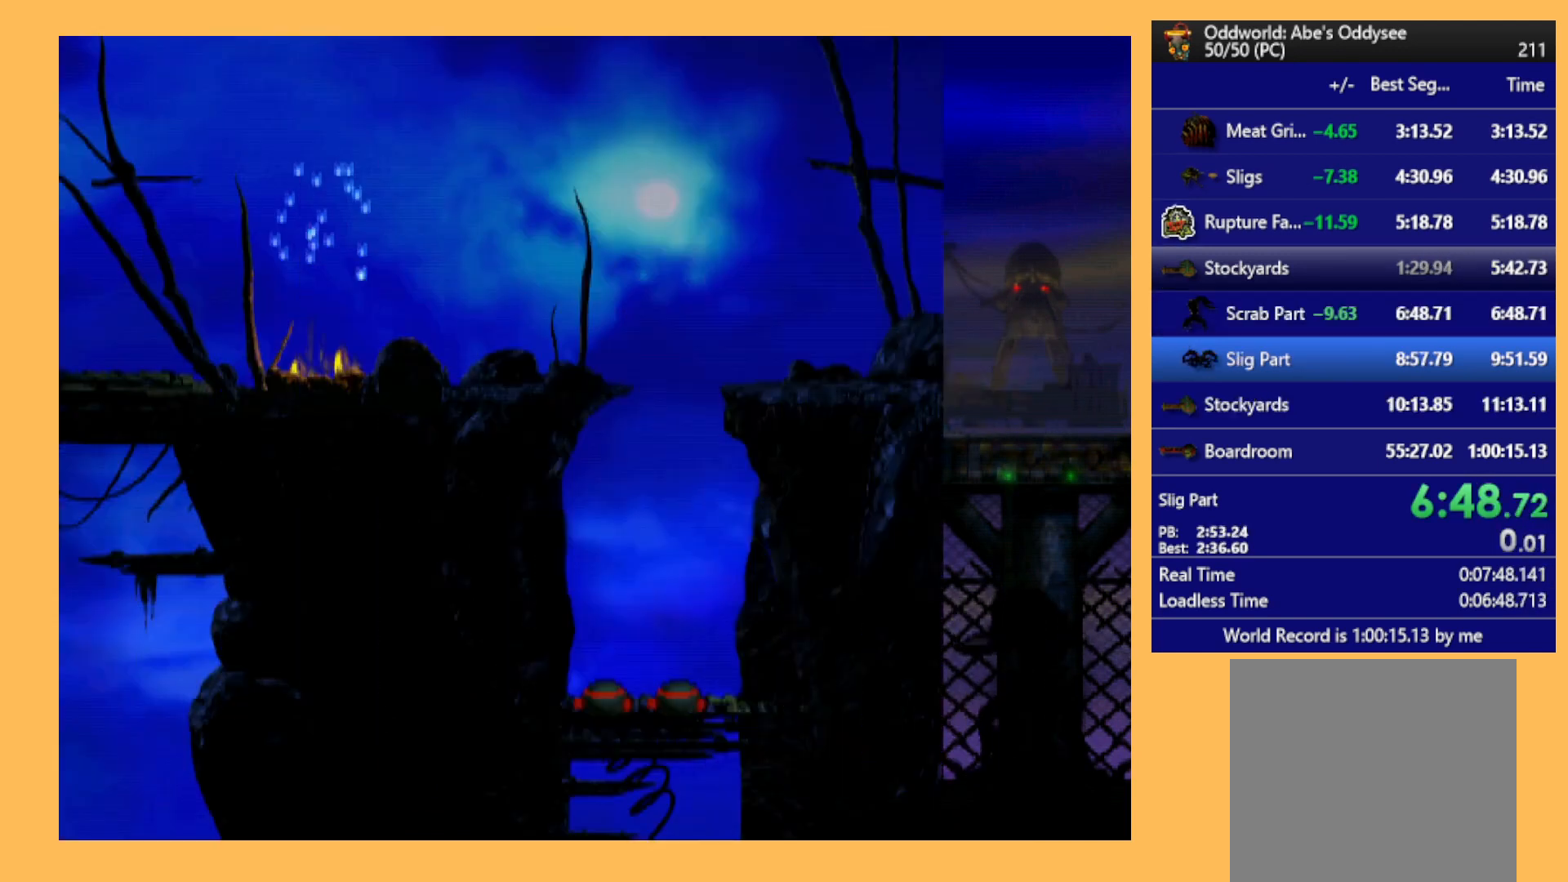
{"buttons": ["R1", "DPAD_LEFT"], "left_stick": "center", "events": []}
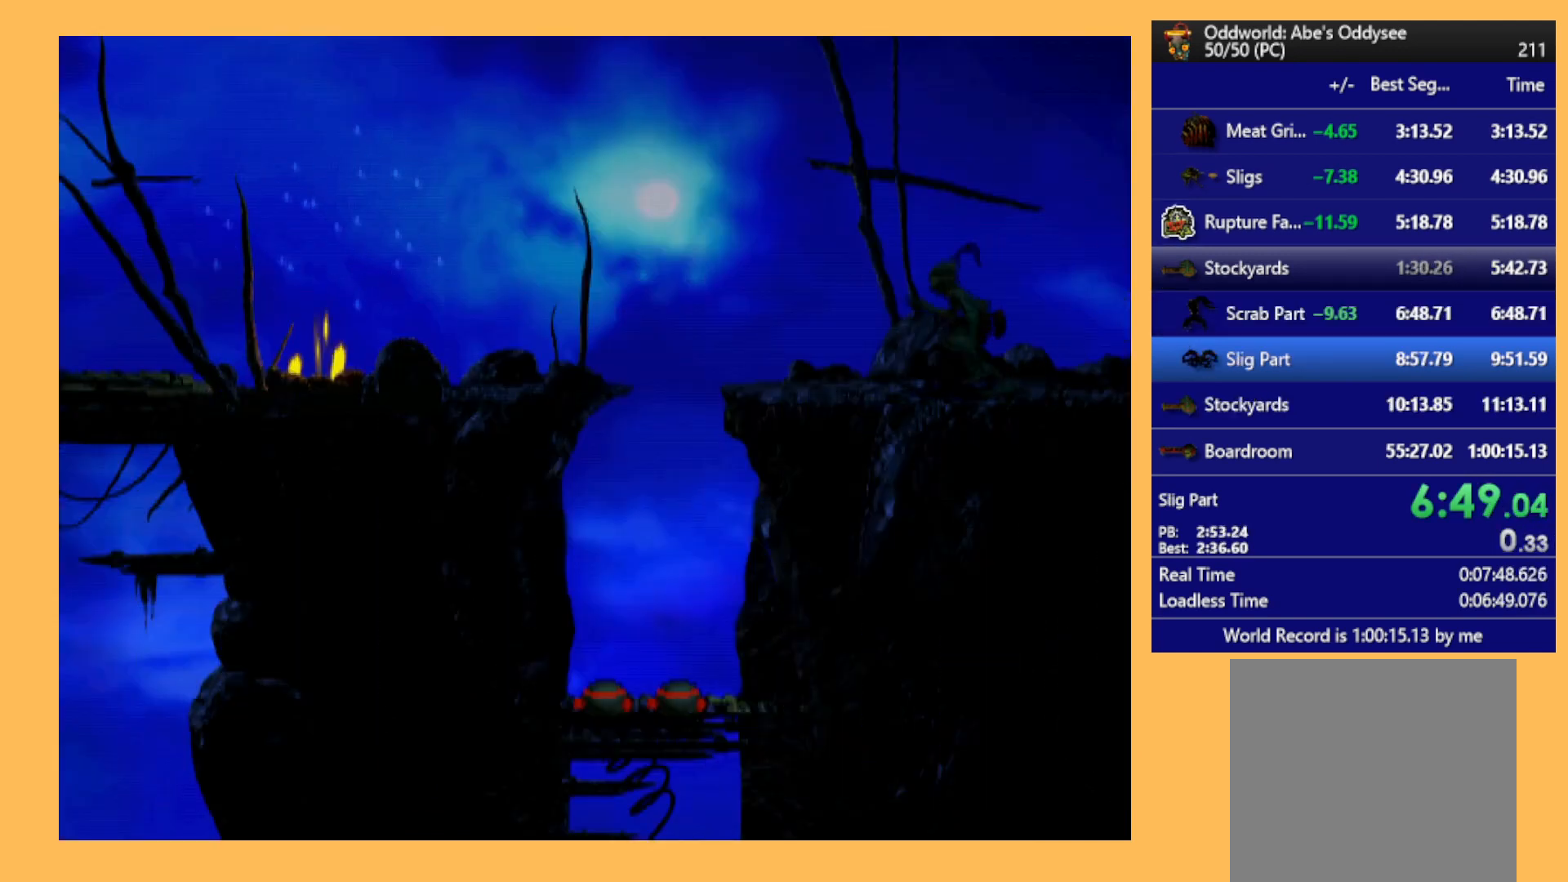
{"buttons": ["R1", "DPAD_LEFT"], "left_stick": "center", "events": [[233, "Y", "down"], [433, "Y", "up"]]}
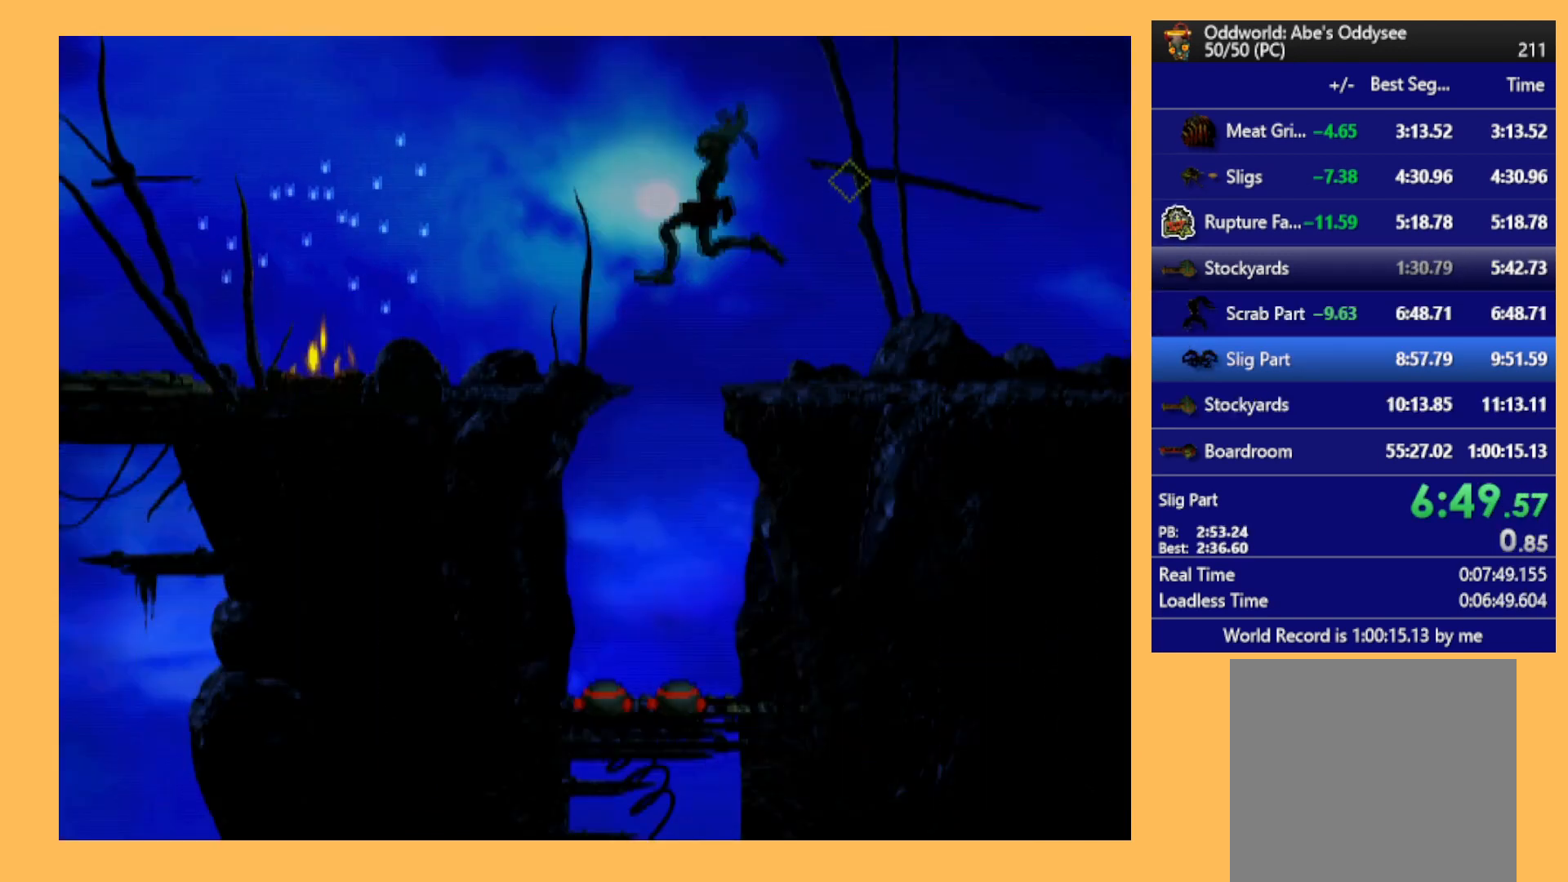
{"buttons": ["R1", "DPAD_LEFT"], "left_stick": "center", "events": []}
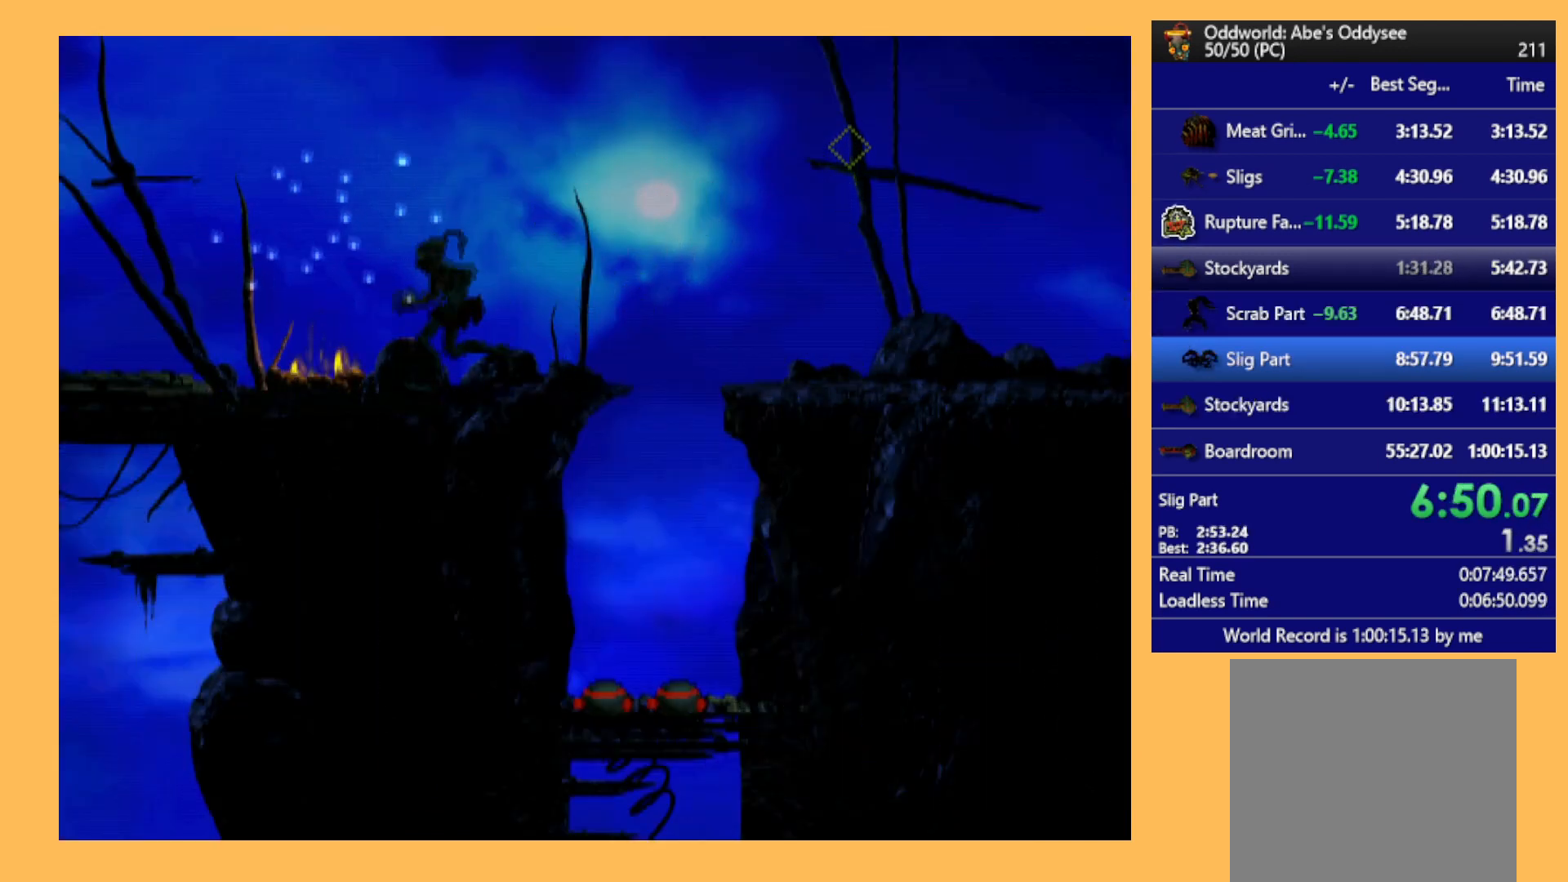
{"buttons": ["R1", "DPAD_LEFT"], "left_stick": "center", "events": []}
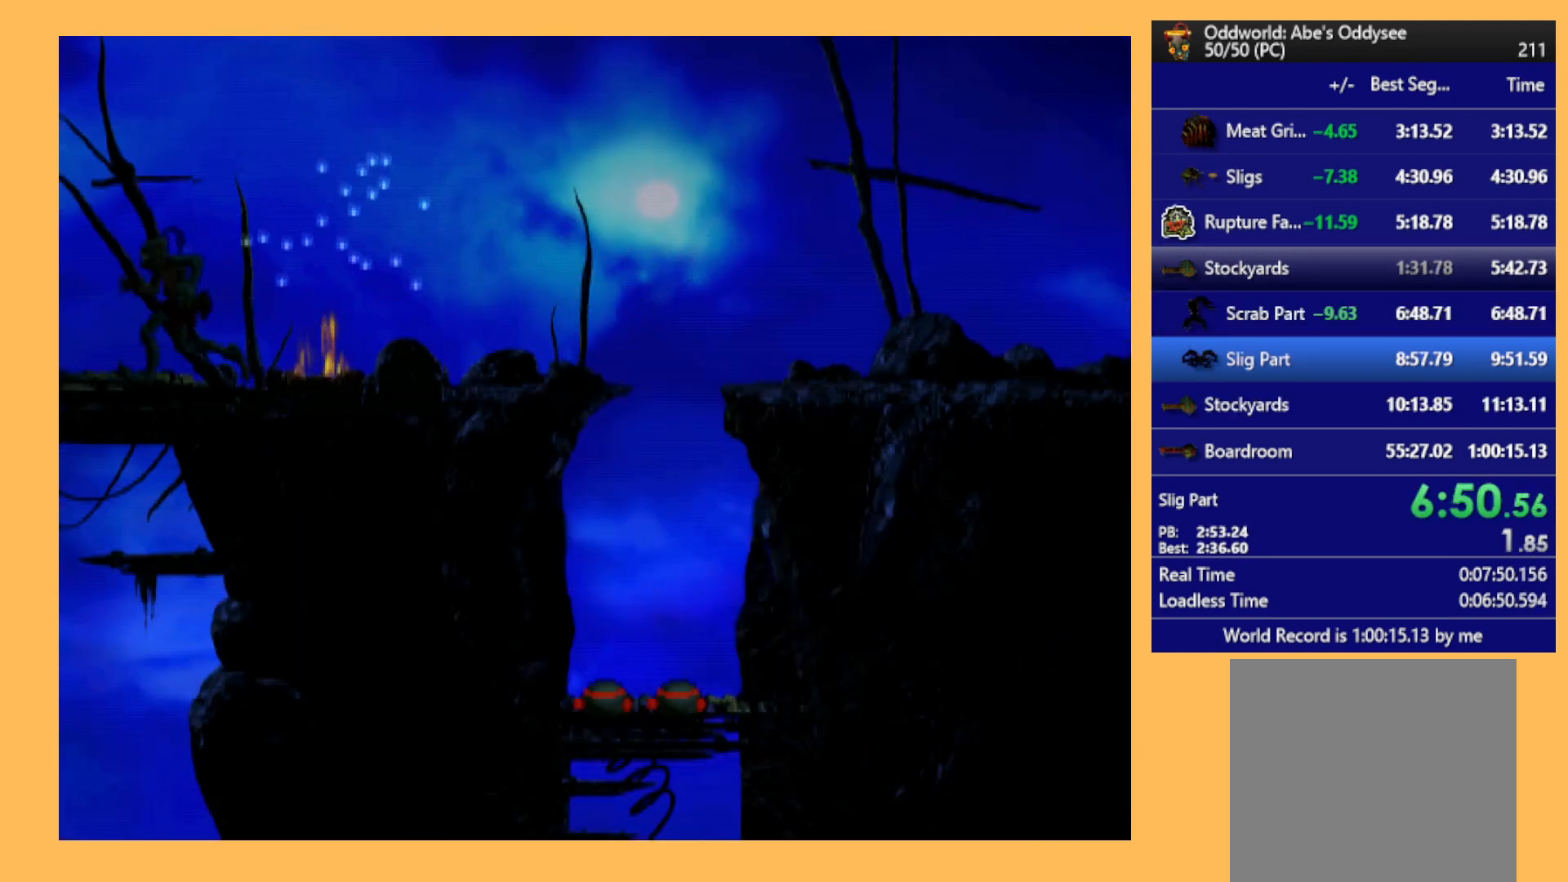
{"buttons": ["R1", "DPAD_LEFT"], "left_stick": "center", "events": []}
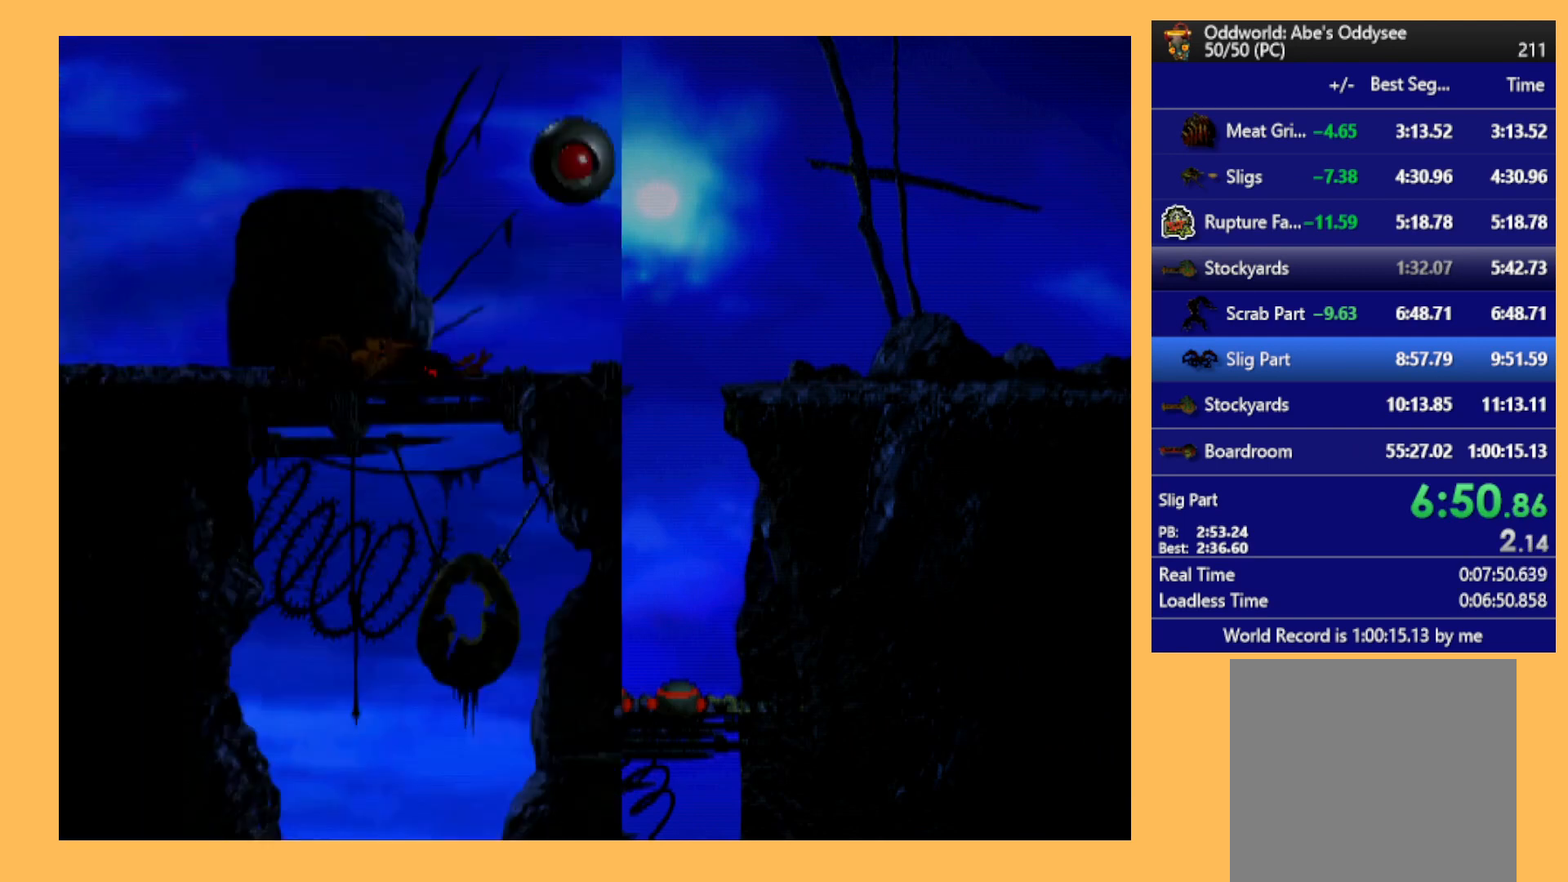
{"buttons": ["R1", "DPAD_LEFT"], "left_stick": "center", "events": [[300, "Y", "down"], [500, "Y", "up"]]}
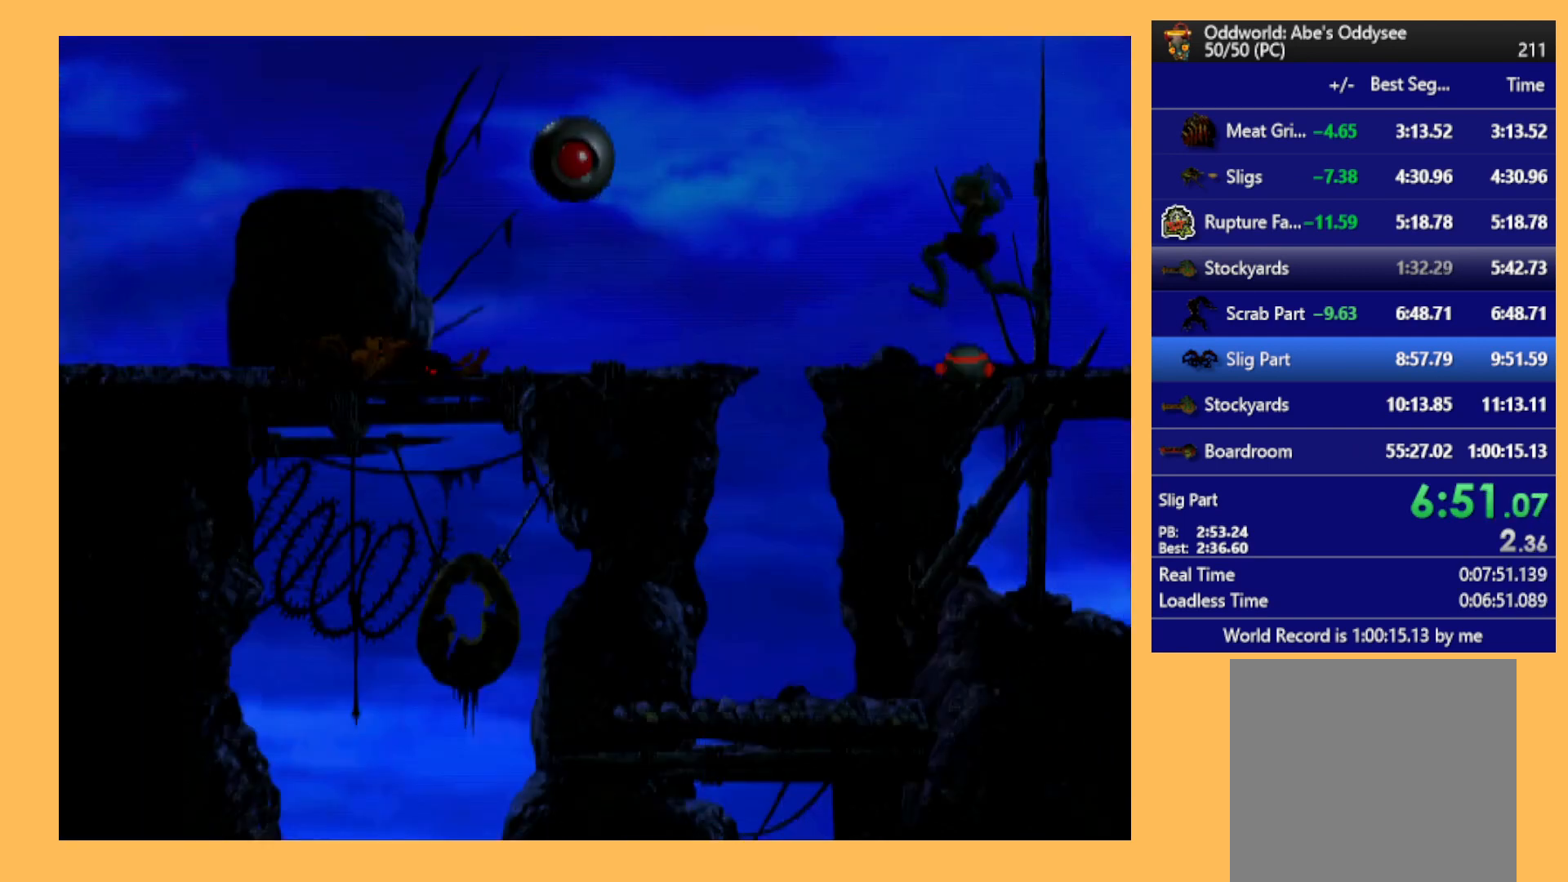
{"buttons": ["A", "R1", "DPAD_LEFT"], "left_stick": "center", "events": [[500, "A", "down"]]}
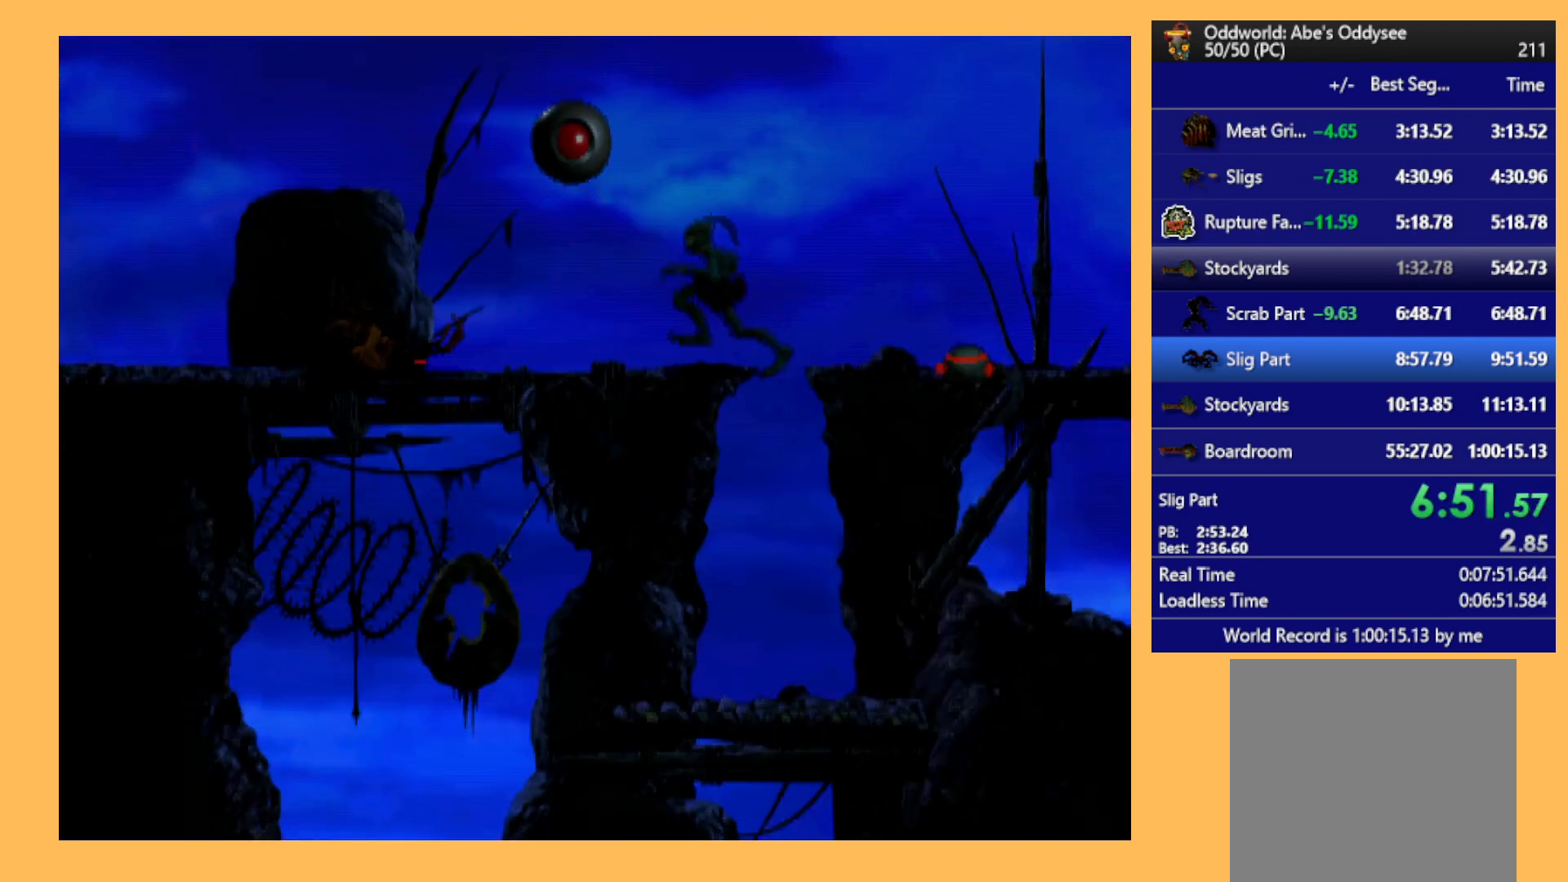
{"buttons": ["A", "R1", "DPAD_LEFT"], "left_stick": "center", "events": []}
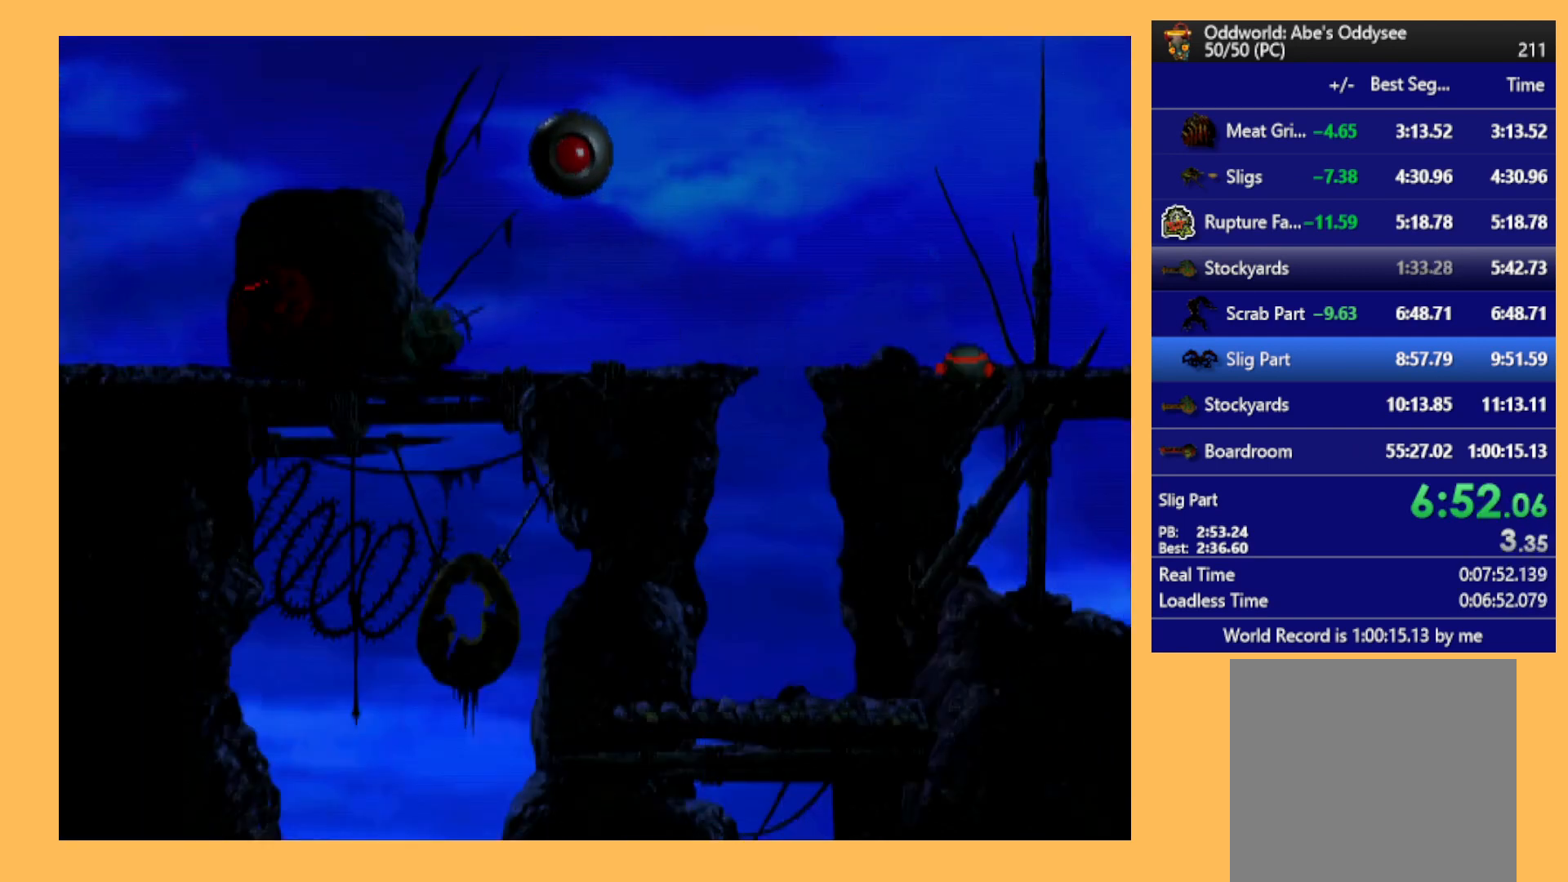
{"buttons": ["A", "R1", "DPAD_LEFT"], "left_stick": "center", "events": []}
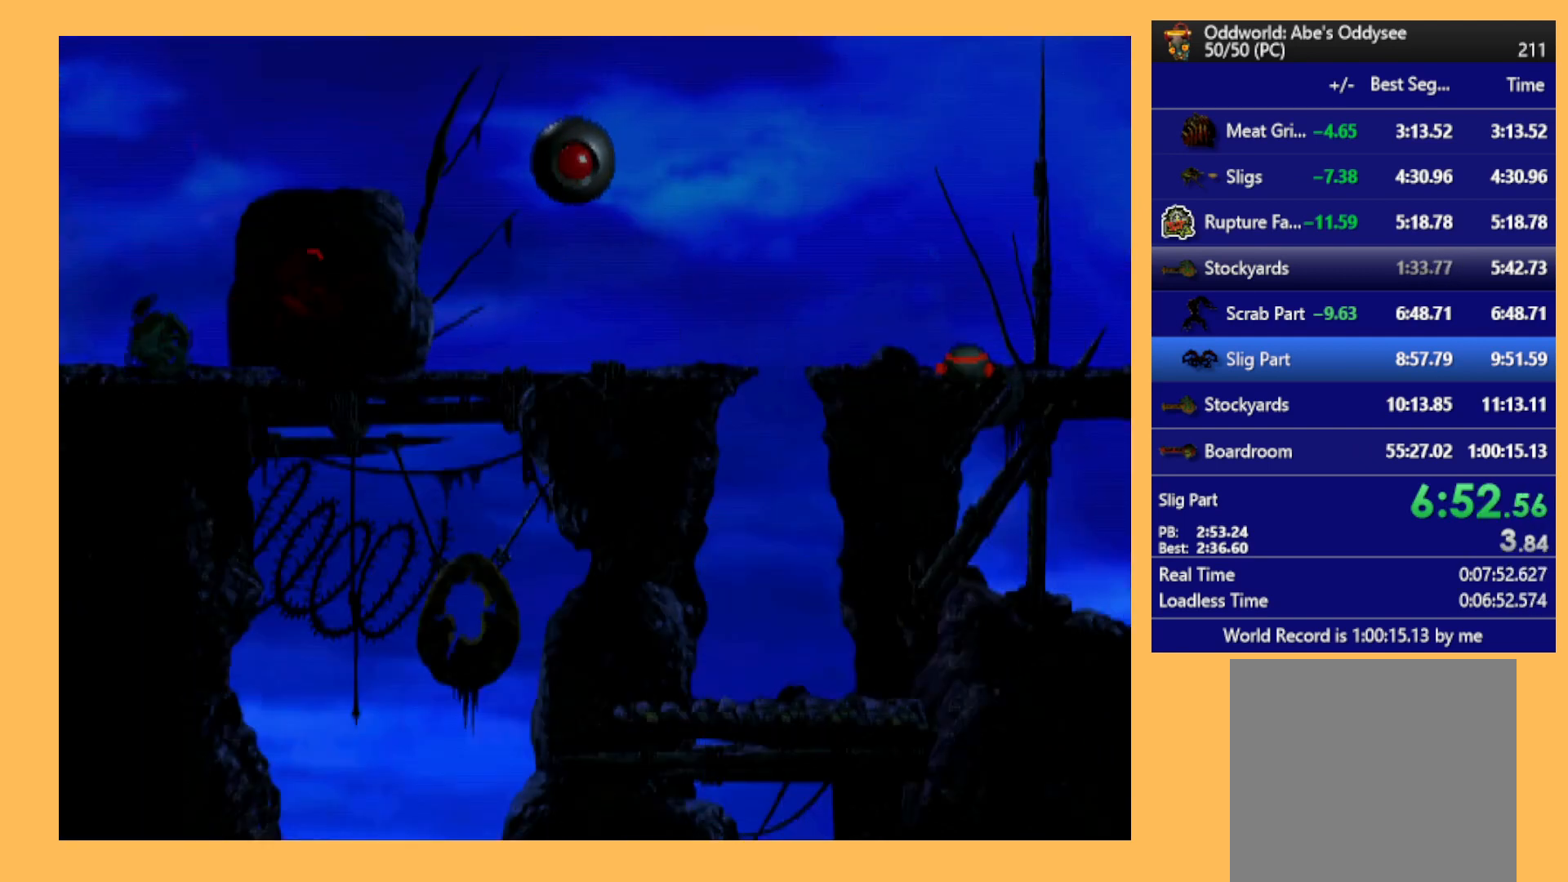
{"buttons": ["A", "R1", "DPAD_LEFT"], "left_stick": "center", "events": []}
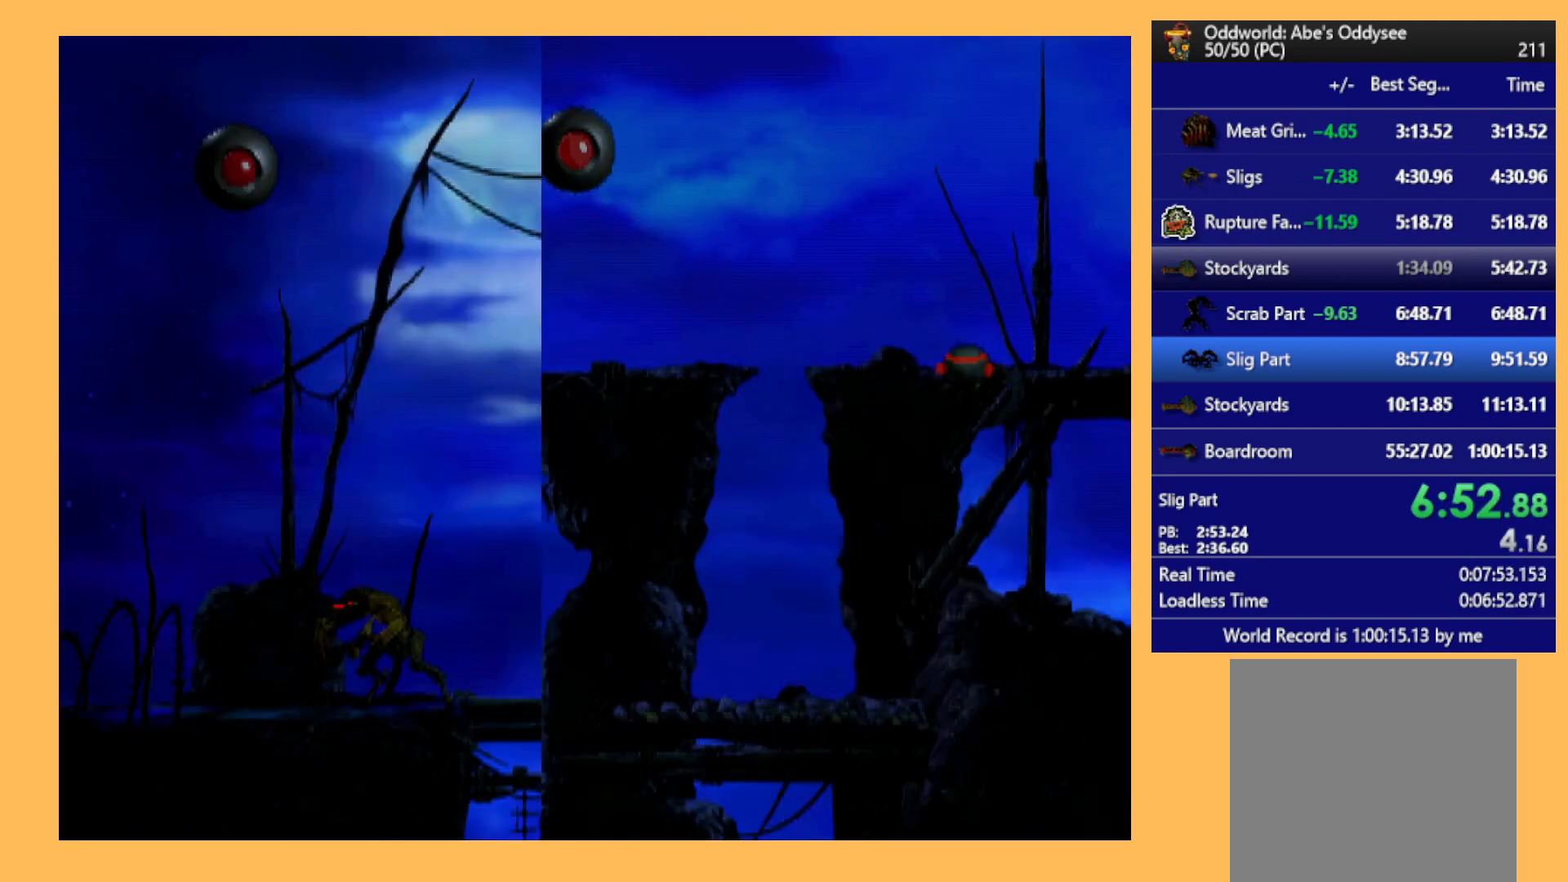
{"buttons": ["A", "R1"], "left_stick": "center", "events": [[433, "DPAD_LEFT", "up"]]}
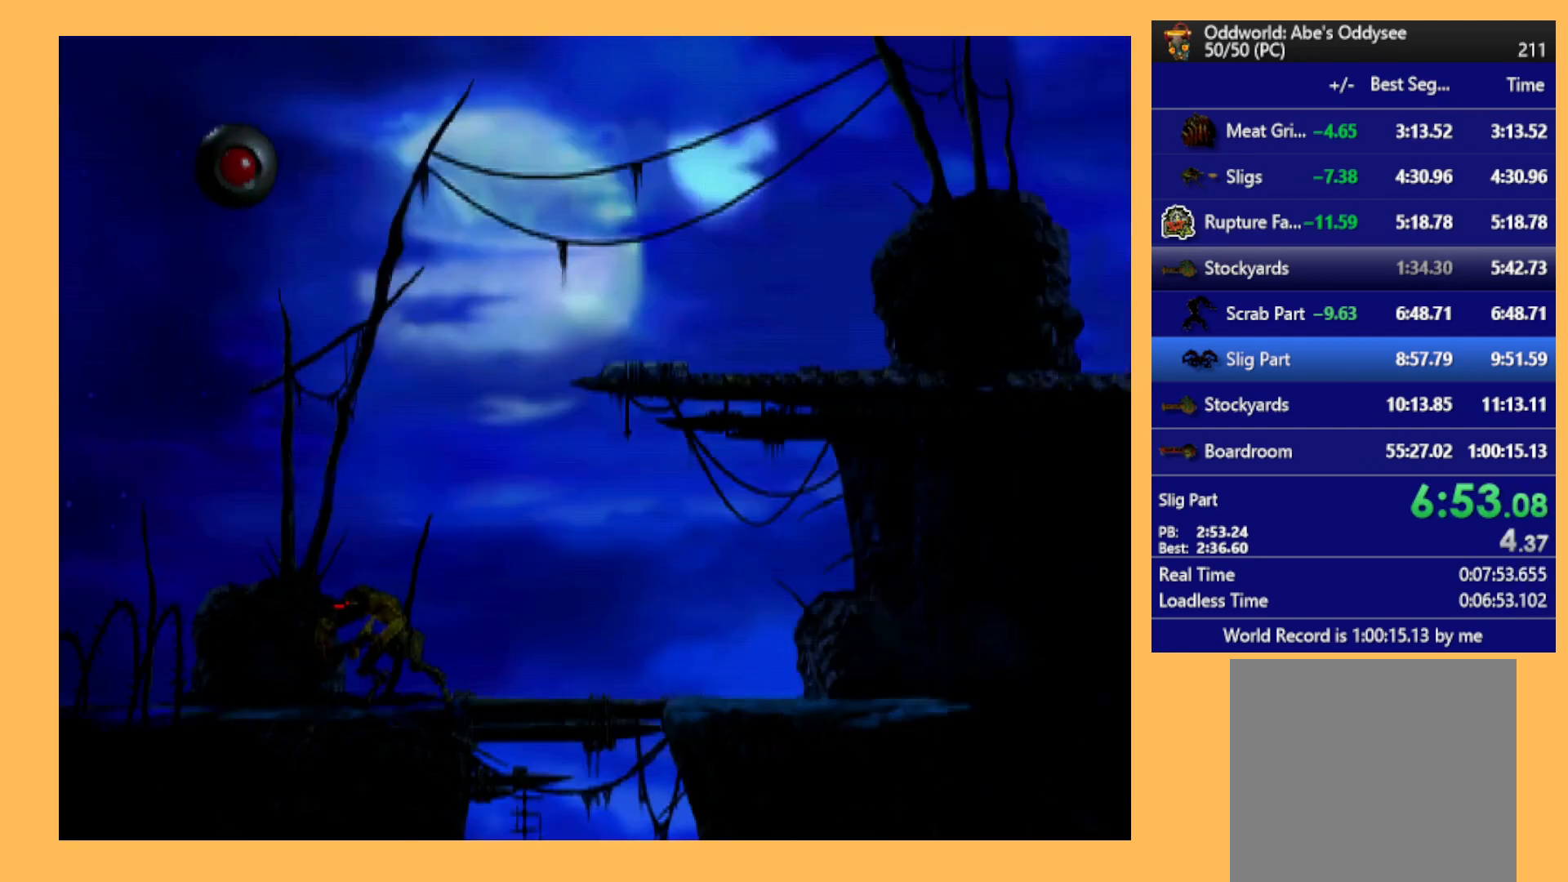
{"buttons": ["A", "R1", "DPAD_LEFT"], "left_stick": "center", "events": [[67, "DPAD_LEFT", "down"]]}
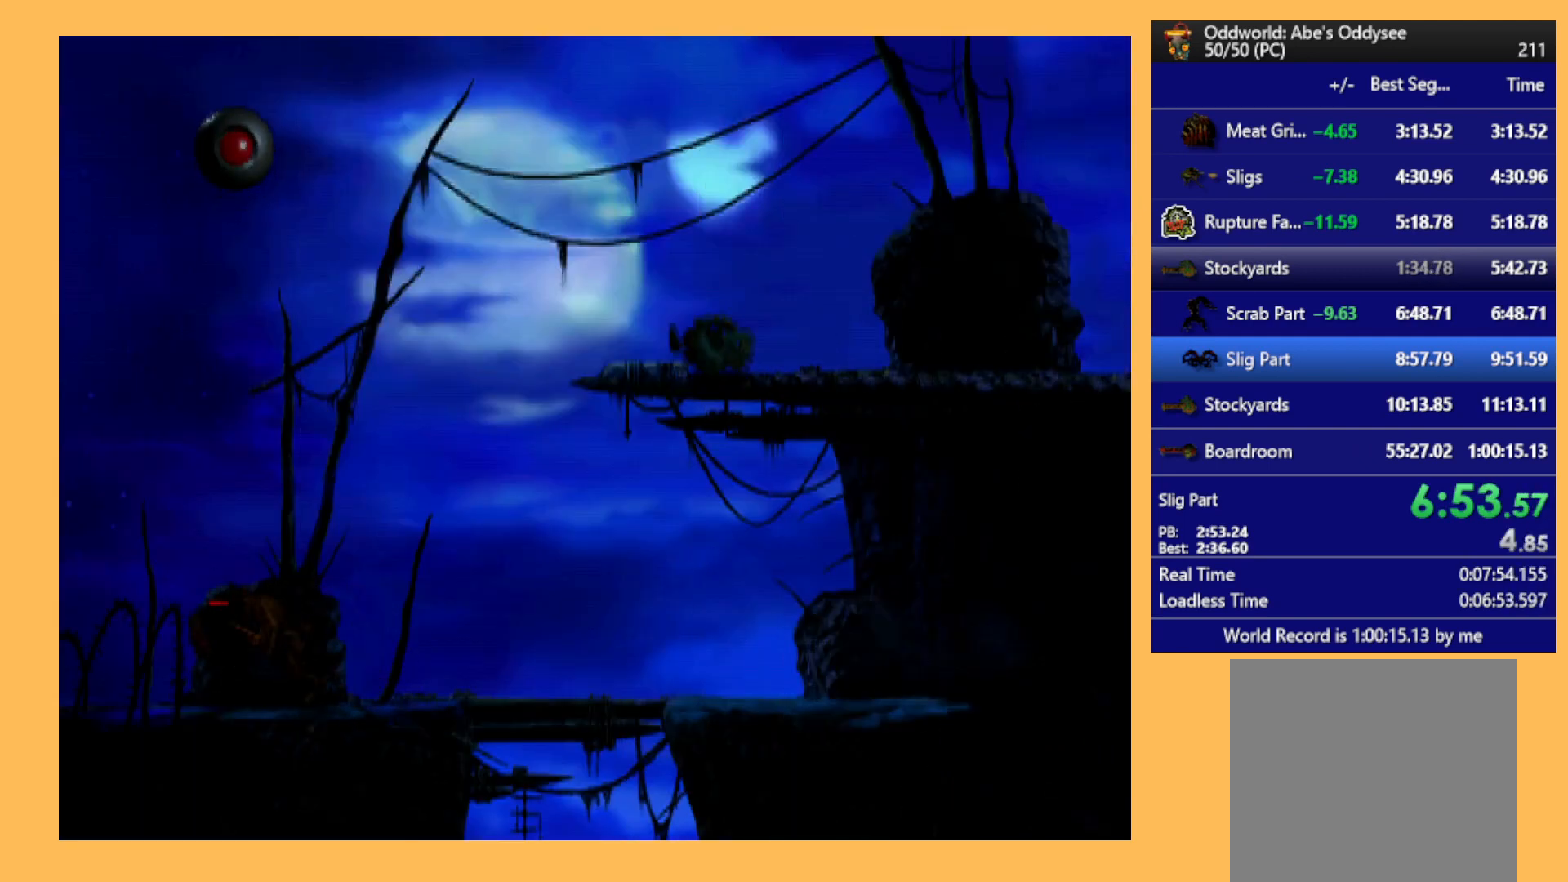
{"buttons": ["R1", "DPAD_LEFT"], "left_stick": "center", "events": [[33, "A", "up"], [100, "Y", "down"], [300, "Y", "up"]]}
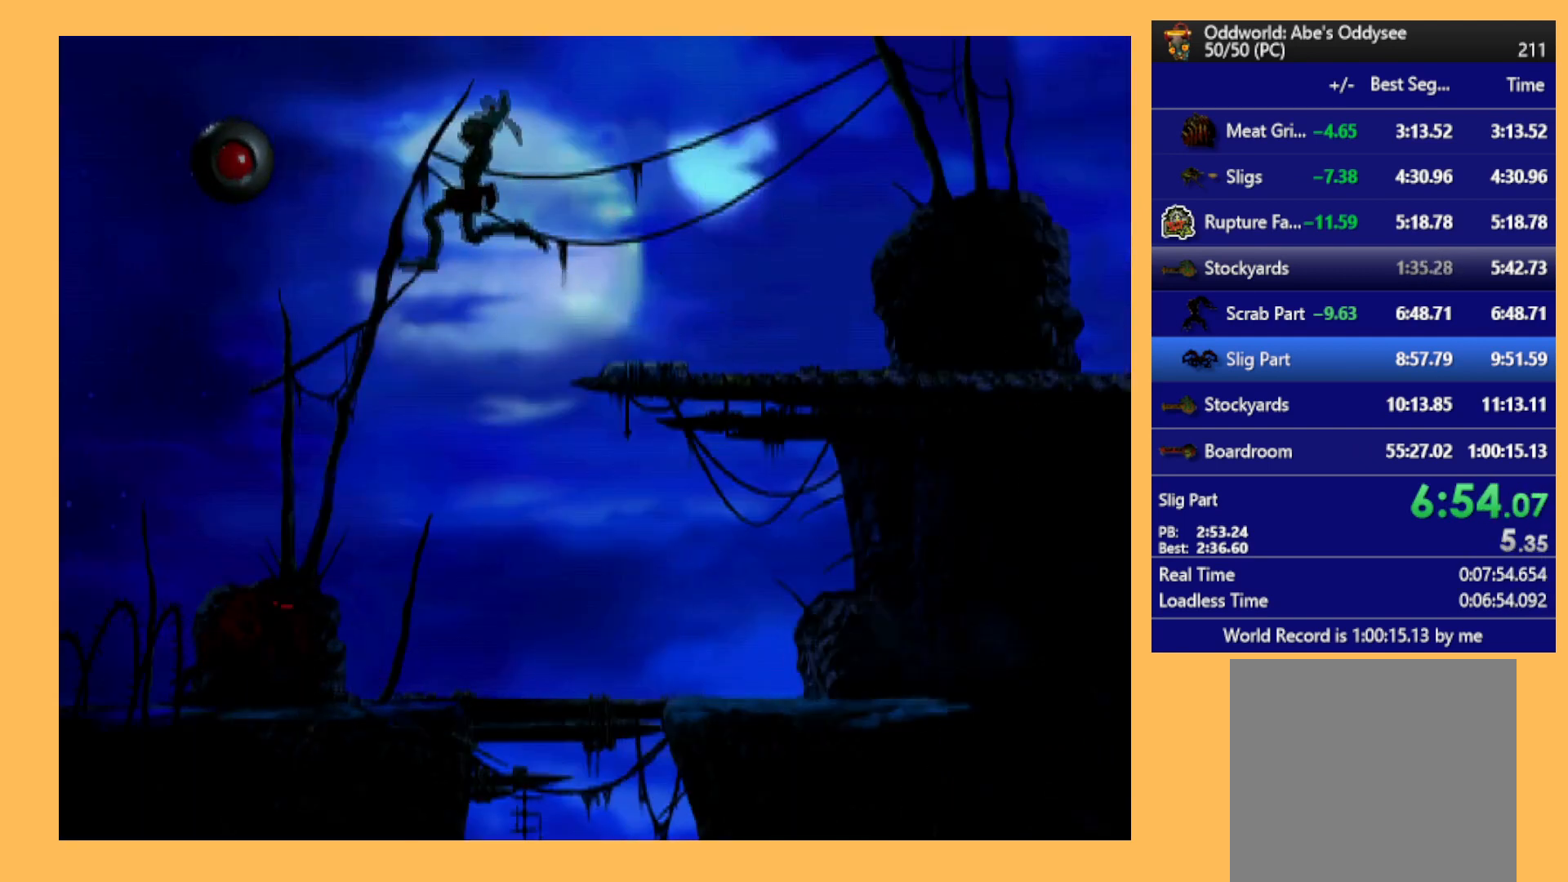
{"buttons": ["R1", "DPAD_LEFT"], "left_stick": "center", "events": []}
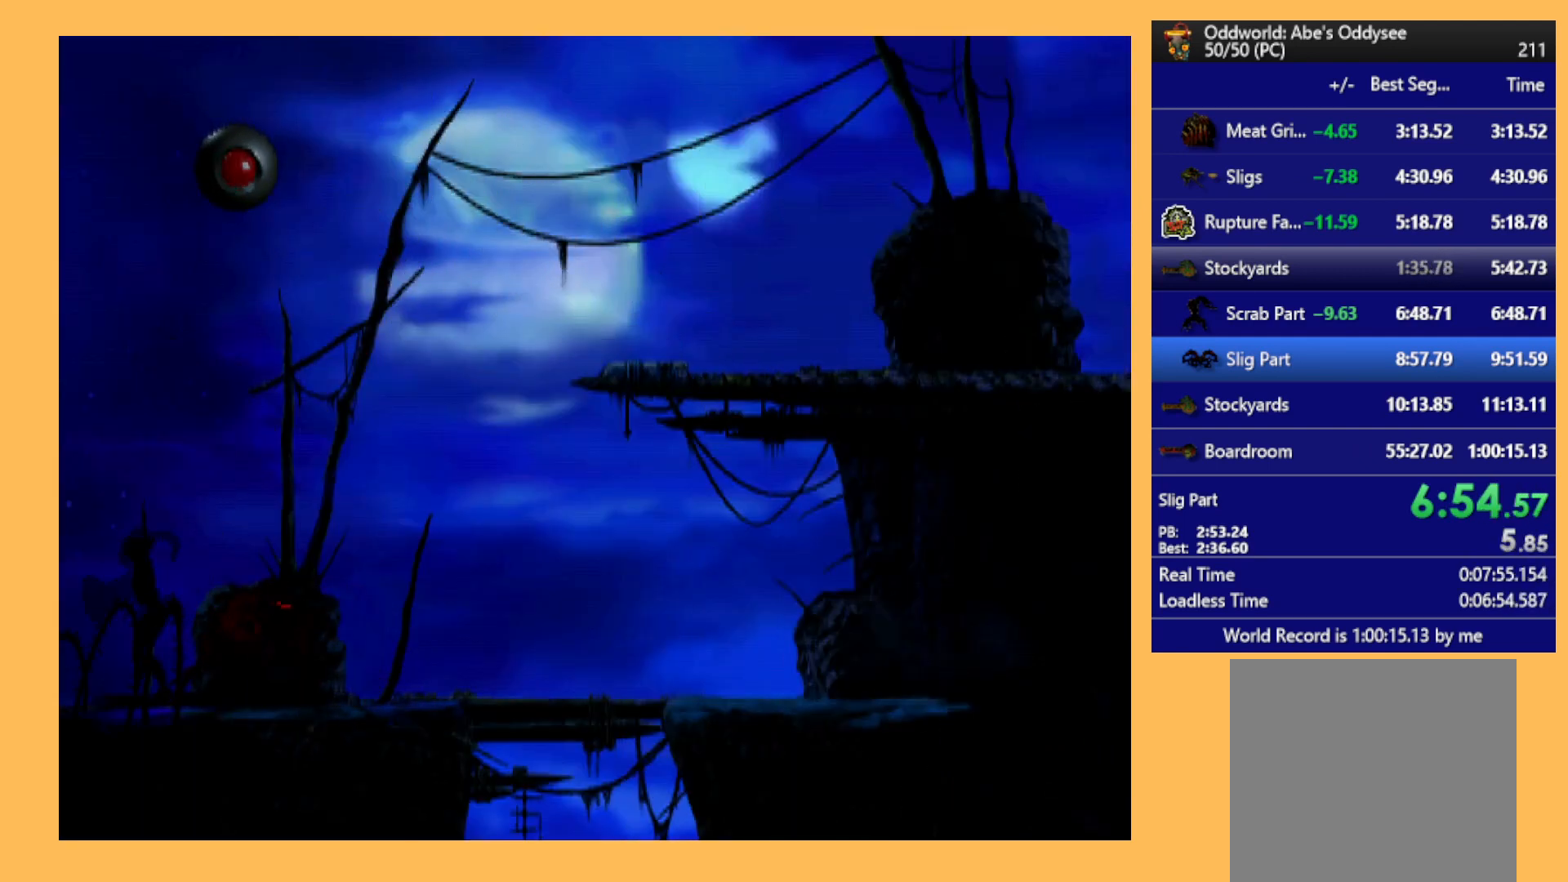
{"buttons": [], "left_stick": "center", "events": [[33, "A", "down"], [233, "DPAD_LEFT", "up"], [300, "A", "up"], [300, "R1", "up"]]}
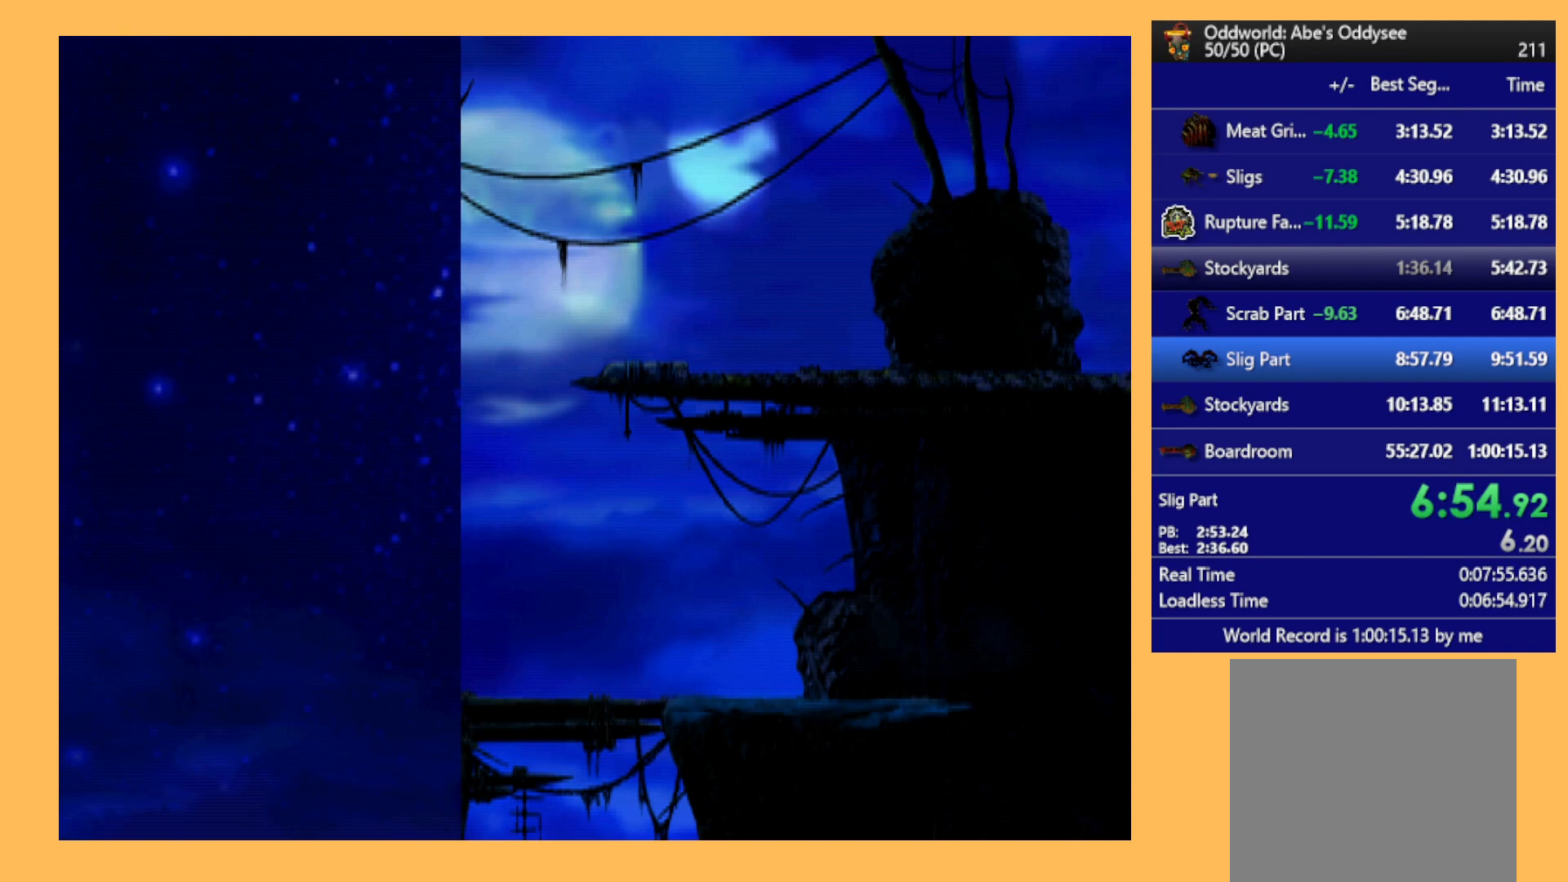
{"buttons": ["A"], "left_stick": "center", "events": [[467, "A", "down"]]}
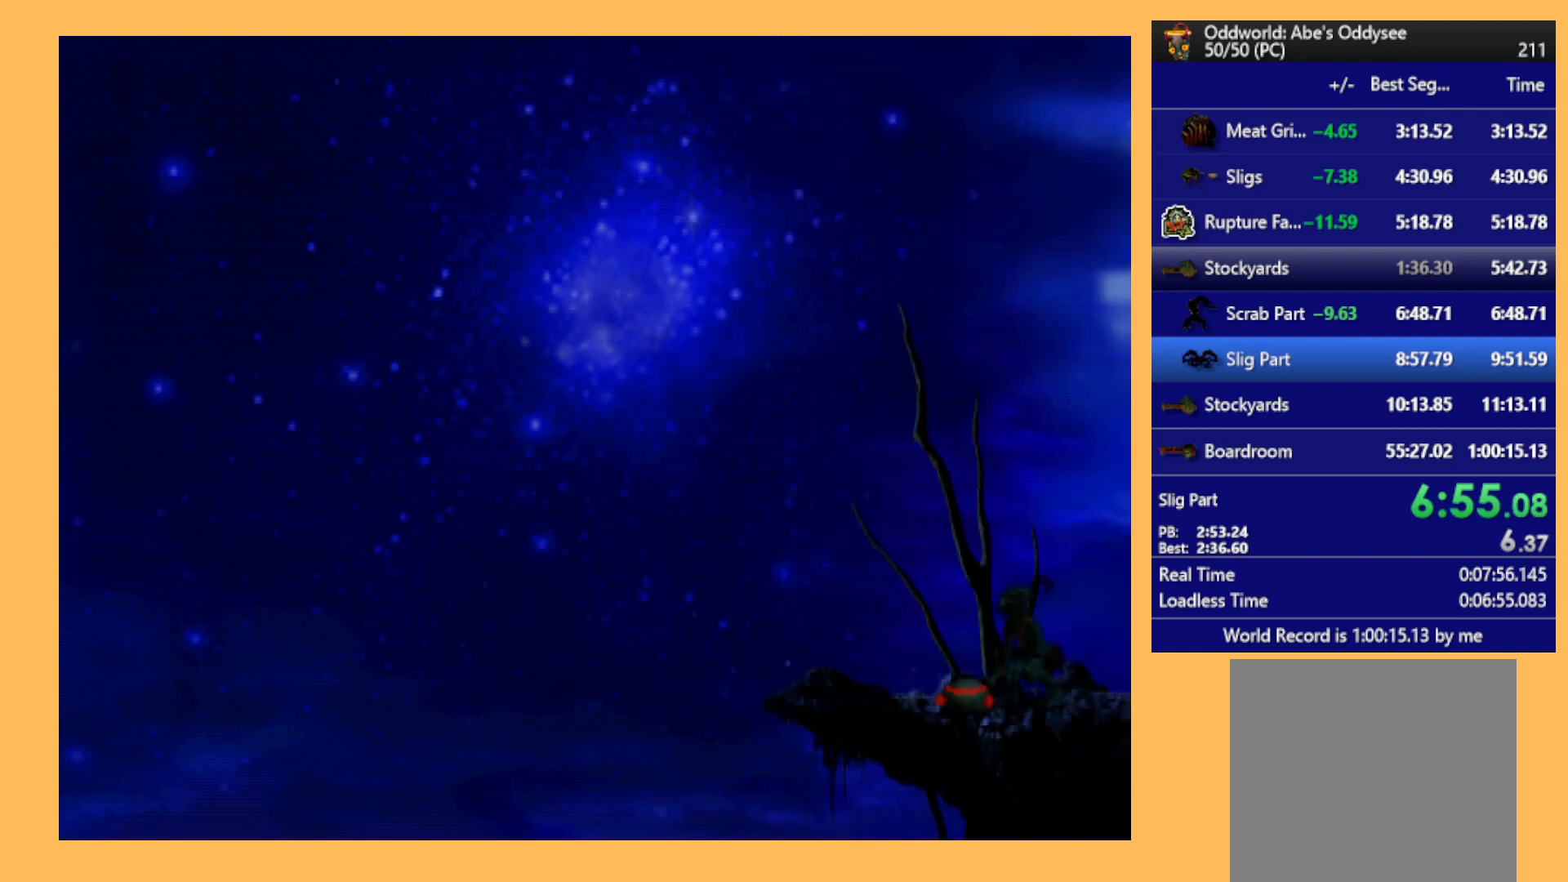
{"buttons": [], "left_stick": "center", "events": [[33, "A", "up"], [200, "Y", "down"], [300, "Y", "up"]]}